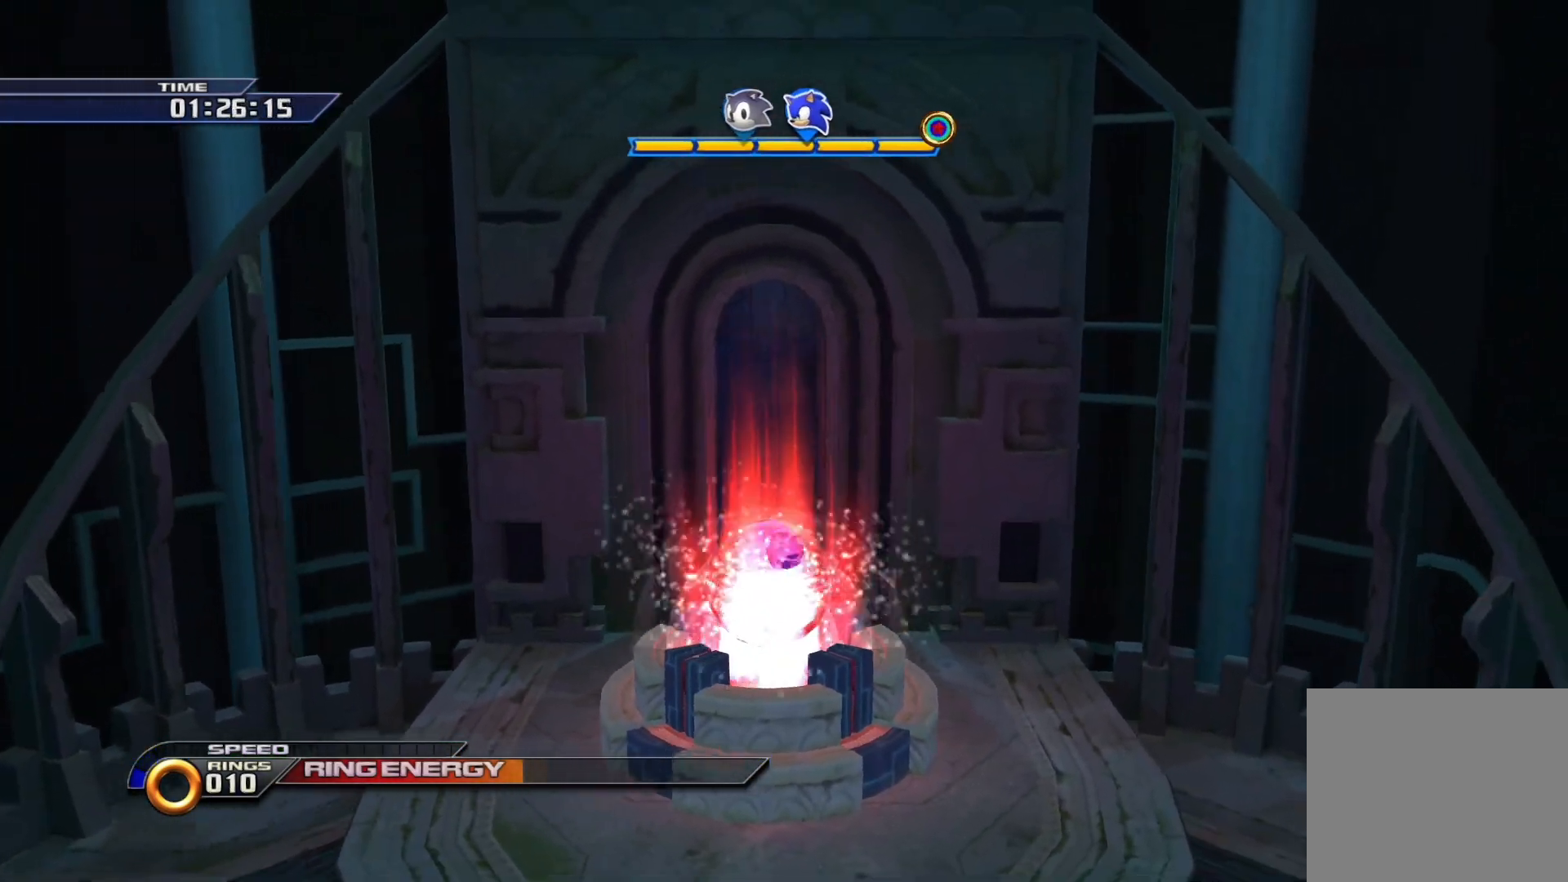
Gameplay with a controller (PlayStation layout); each line is a JSON object with the inputs held at the frame after it. "events" lists button and stick changes between this image and that frame as [ms after this image, input, new state], when the widget could be followed in between.
{"buttons": [], "left_stick": "center", "right_stick": "center", "events": []}
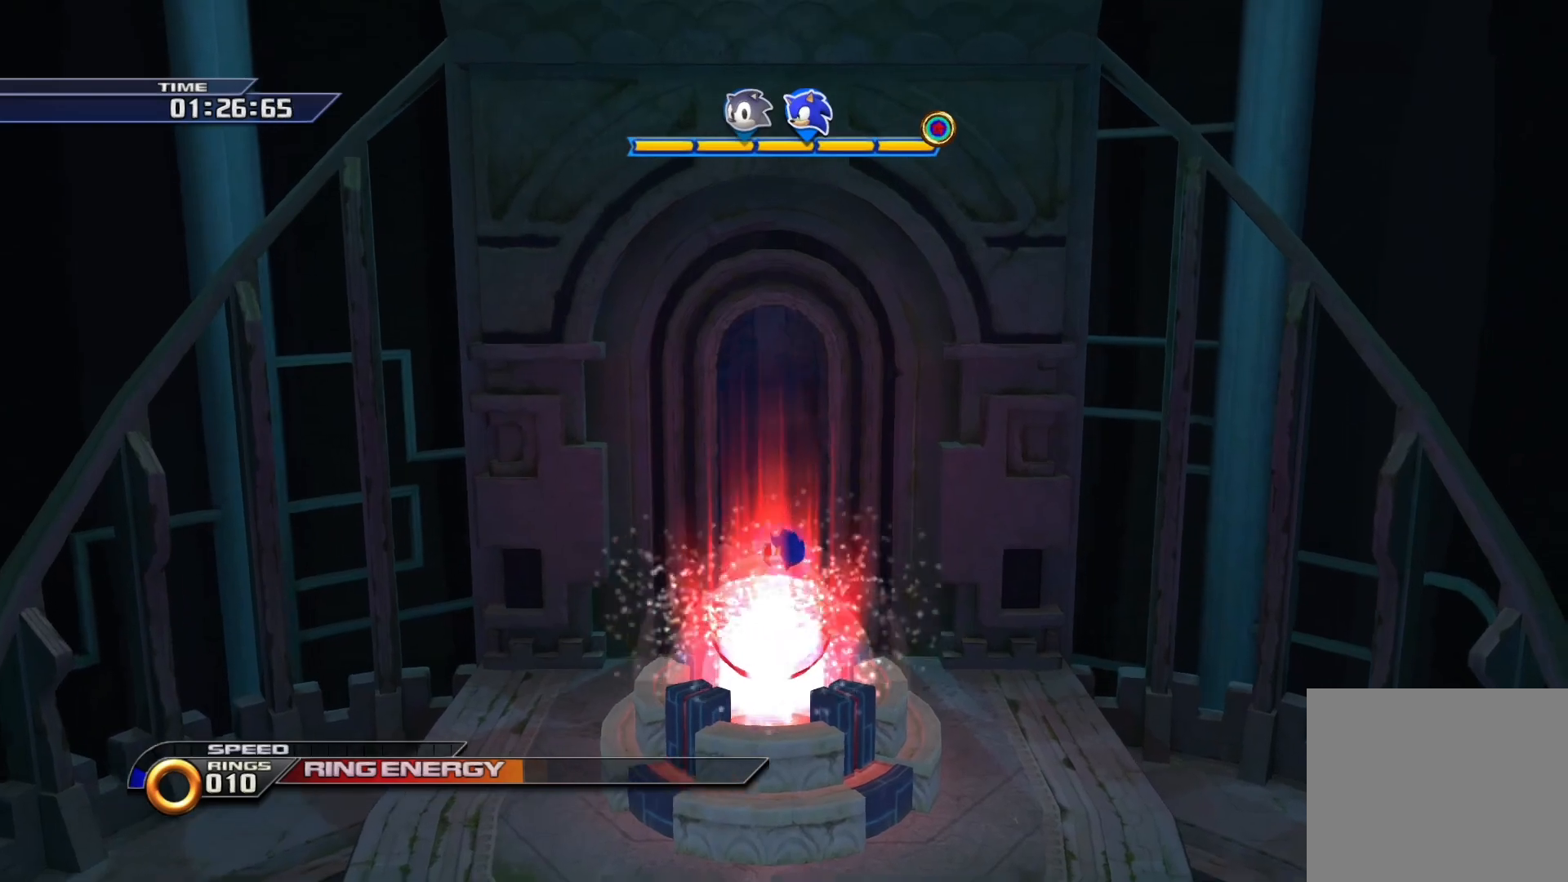
{"buttons": [], "left_stick": "center", "right_stick": "center", "events": []}
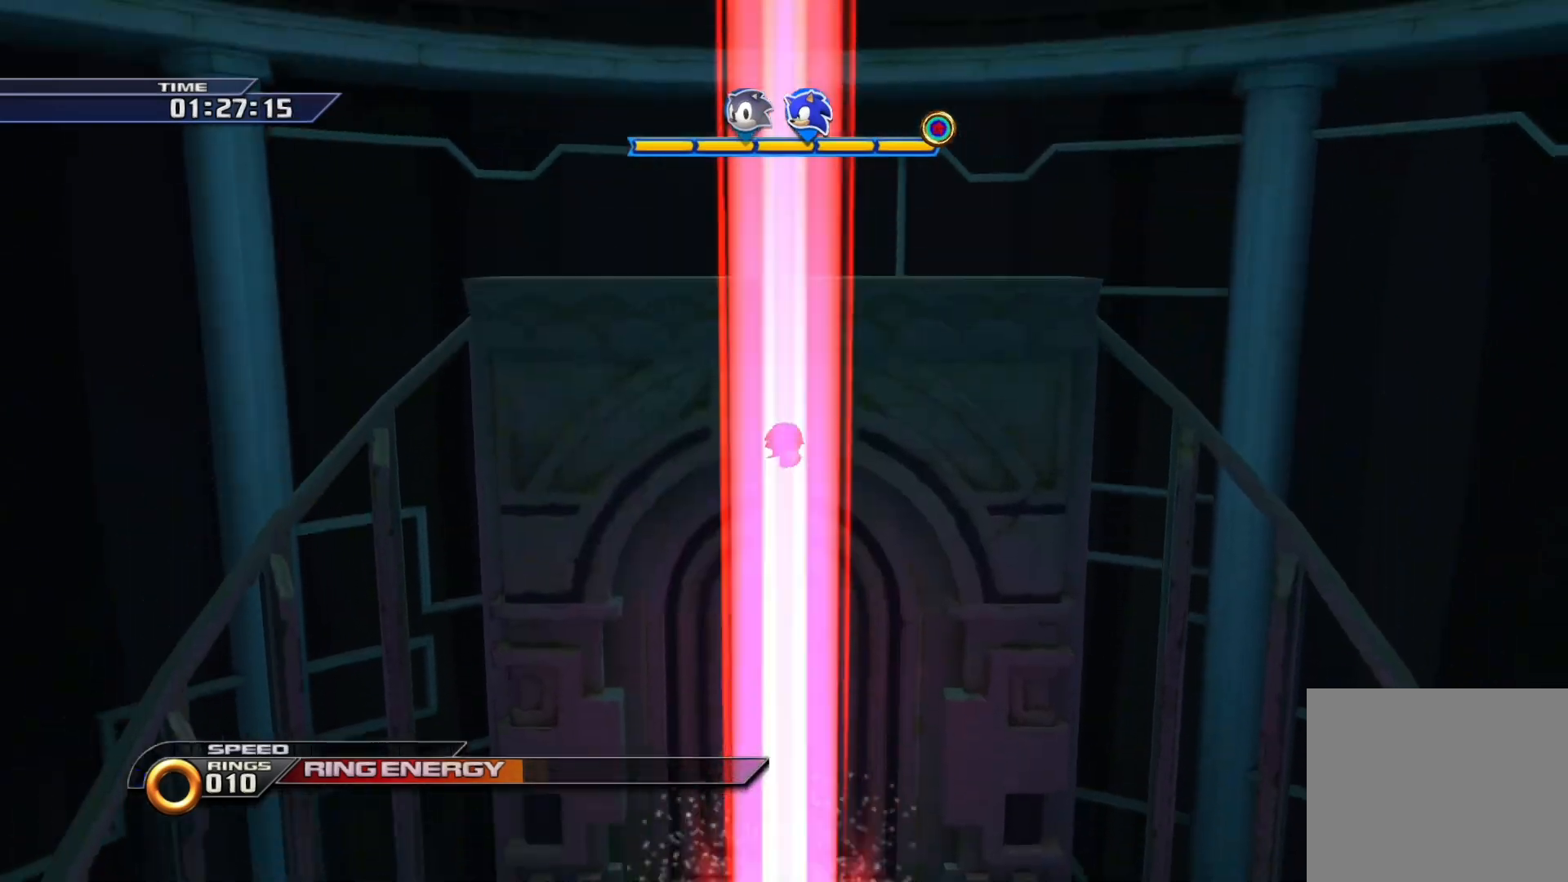
{"buttons": [], "left_stick": "up", "right_stick": "center", "events": [[450, "left_stick", "up"]]}
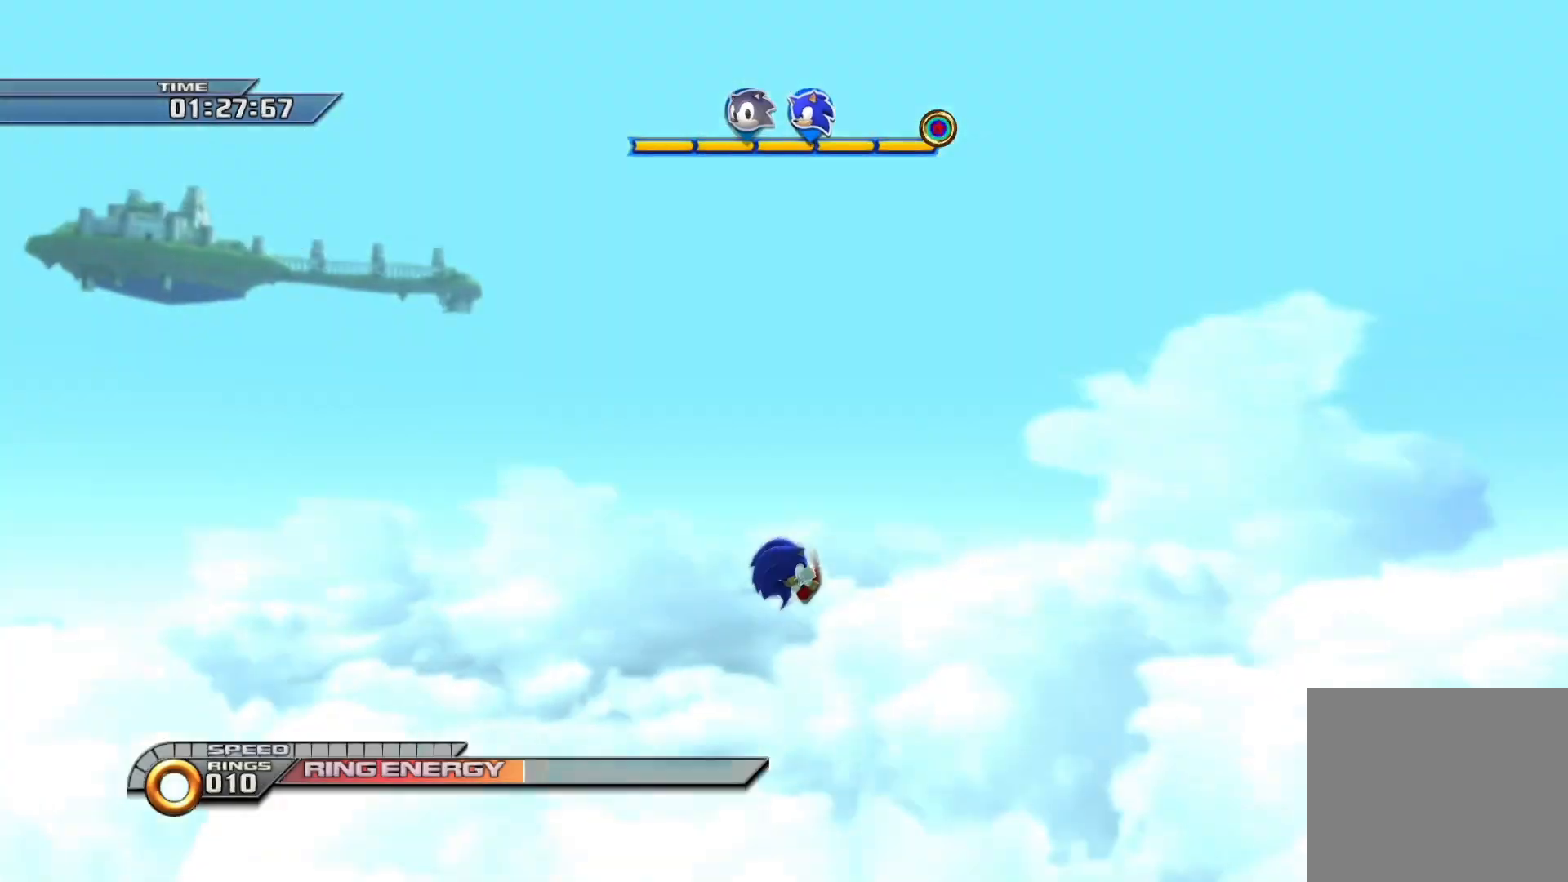
{"buttons": [], "left_stick": "center", "right_stick": "center", "events": [[333, "left_stick", "center"]]}
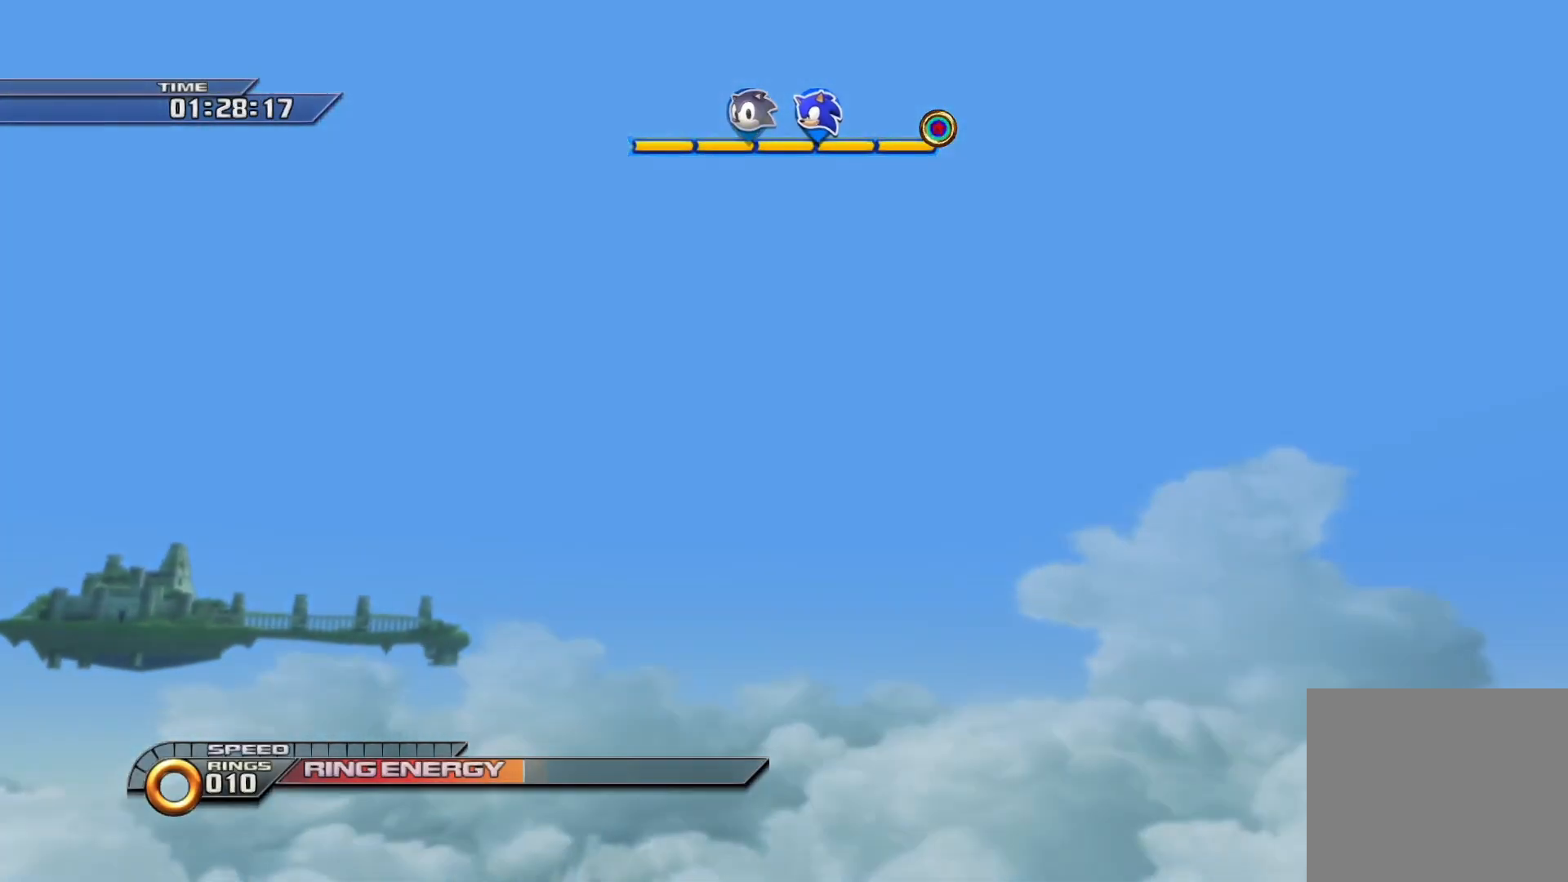
{"buttons": [], "left_stick": "up", "right_stick": "center", "events": [[67, "left_stick", "up"]]}
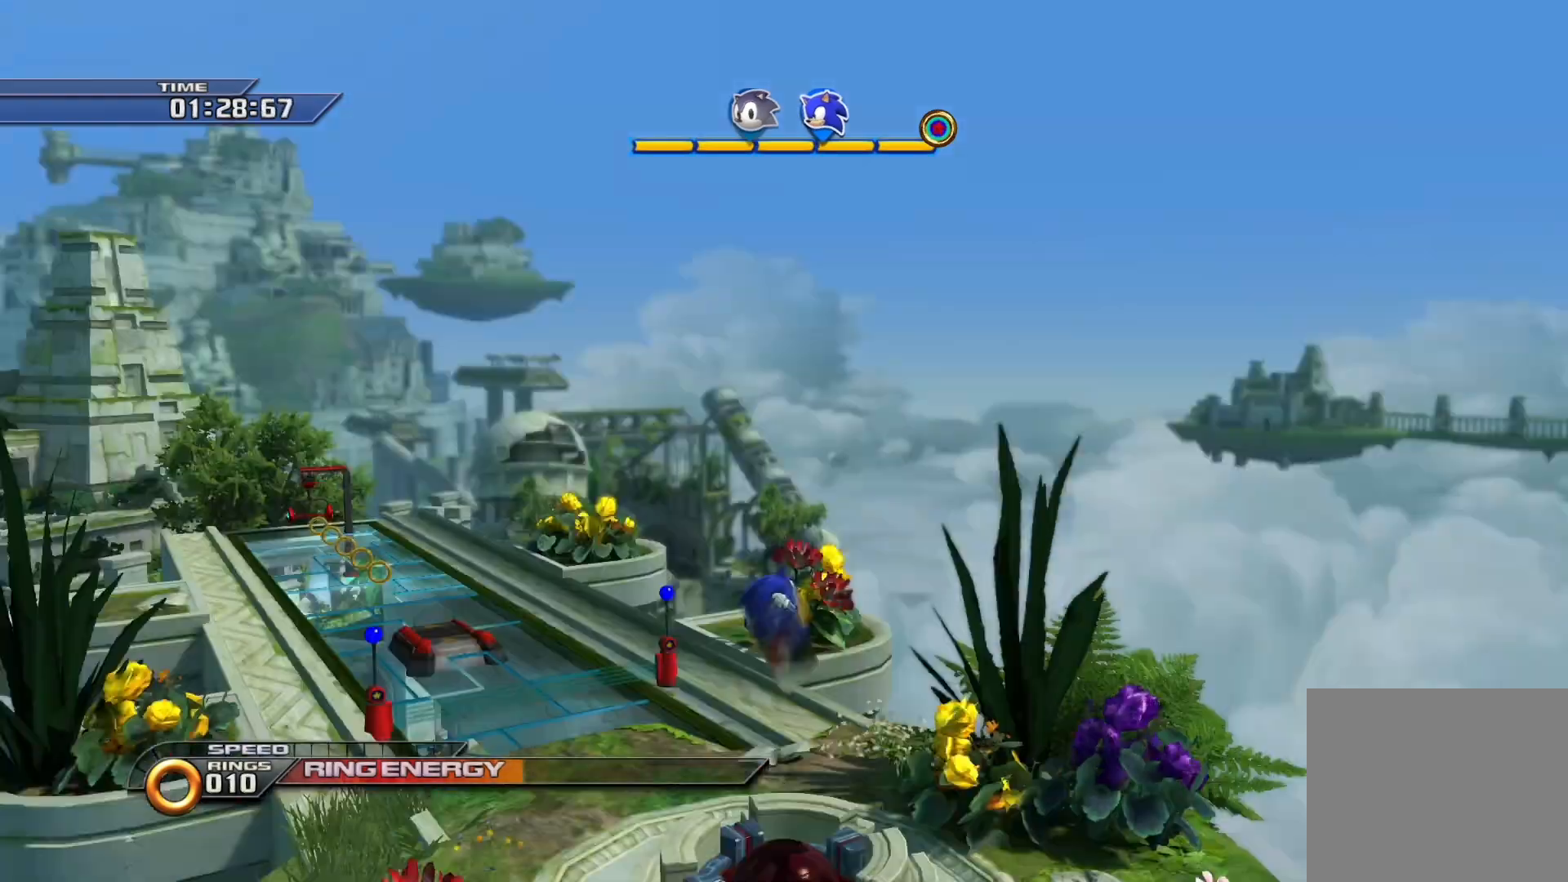
{"buttons": [], "left_stick": "up", "right_stick": "center", "events": []}
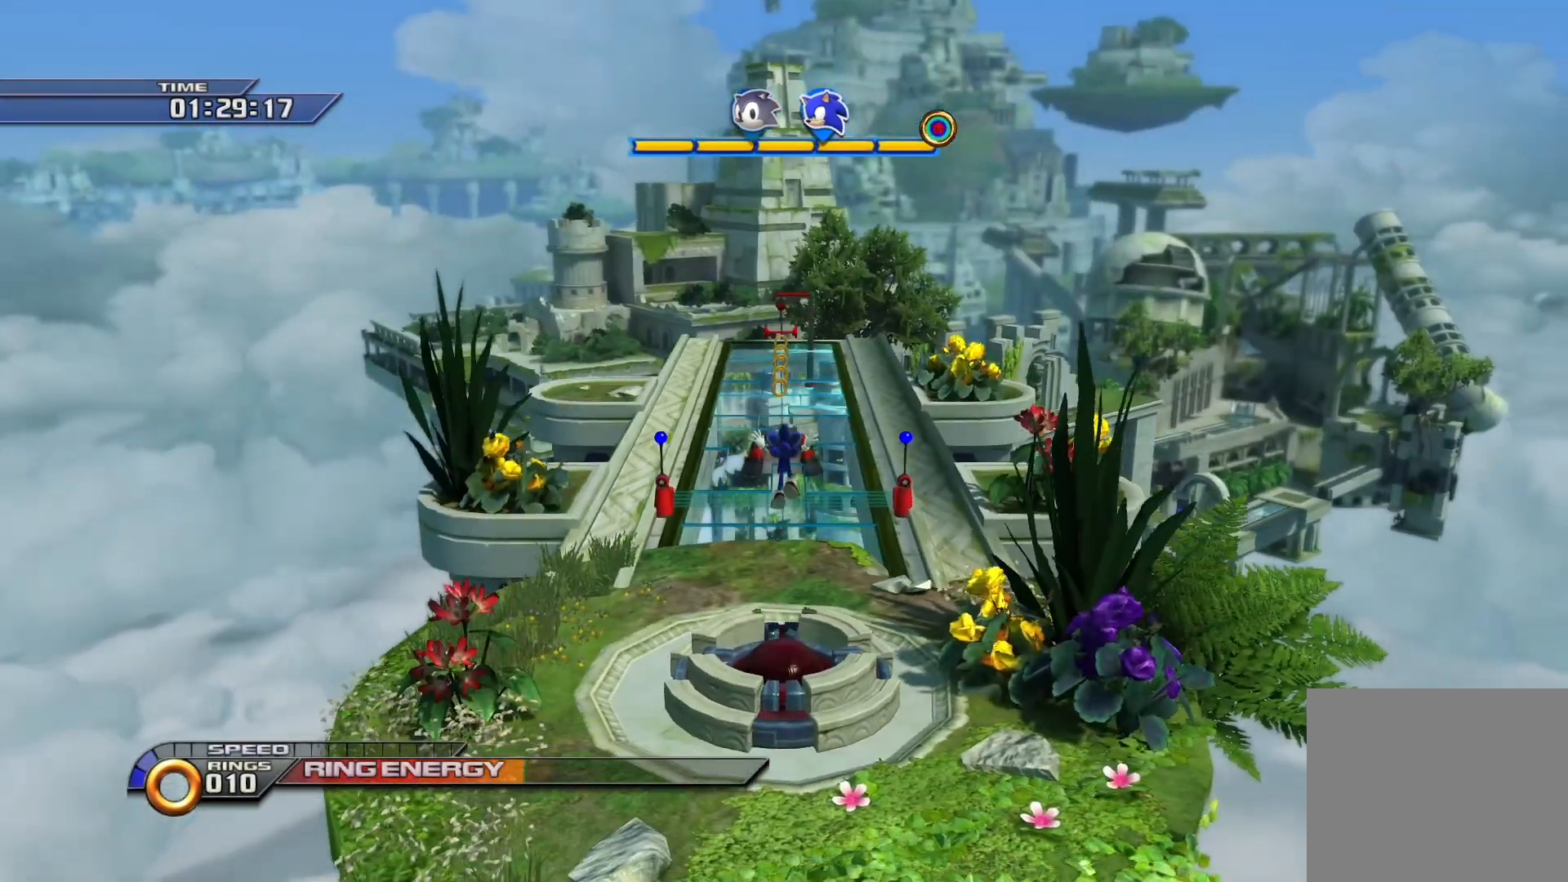
{"buttons": [], "left_stick": "up", "right_stick": "center", "events": []}
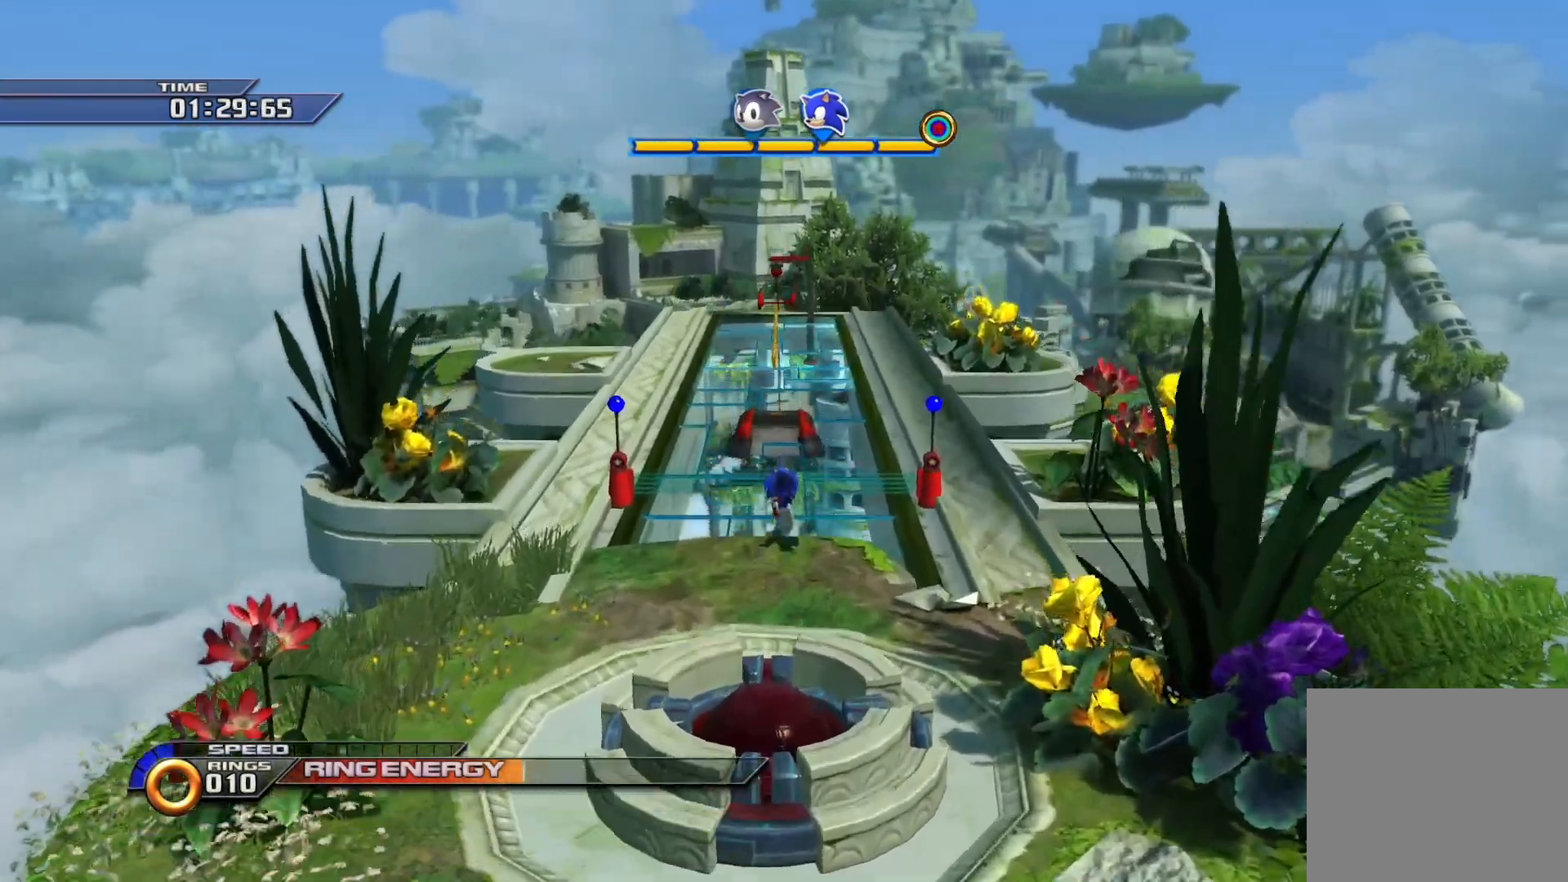
{"buttons": [], "left_stick": "up", "right_stick": "center", "events": [[67, "left_stick", "up-right"], [450, "left_stick", "up"]]}
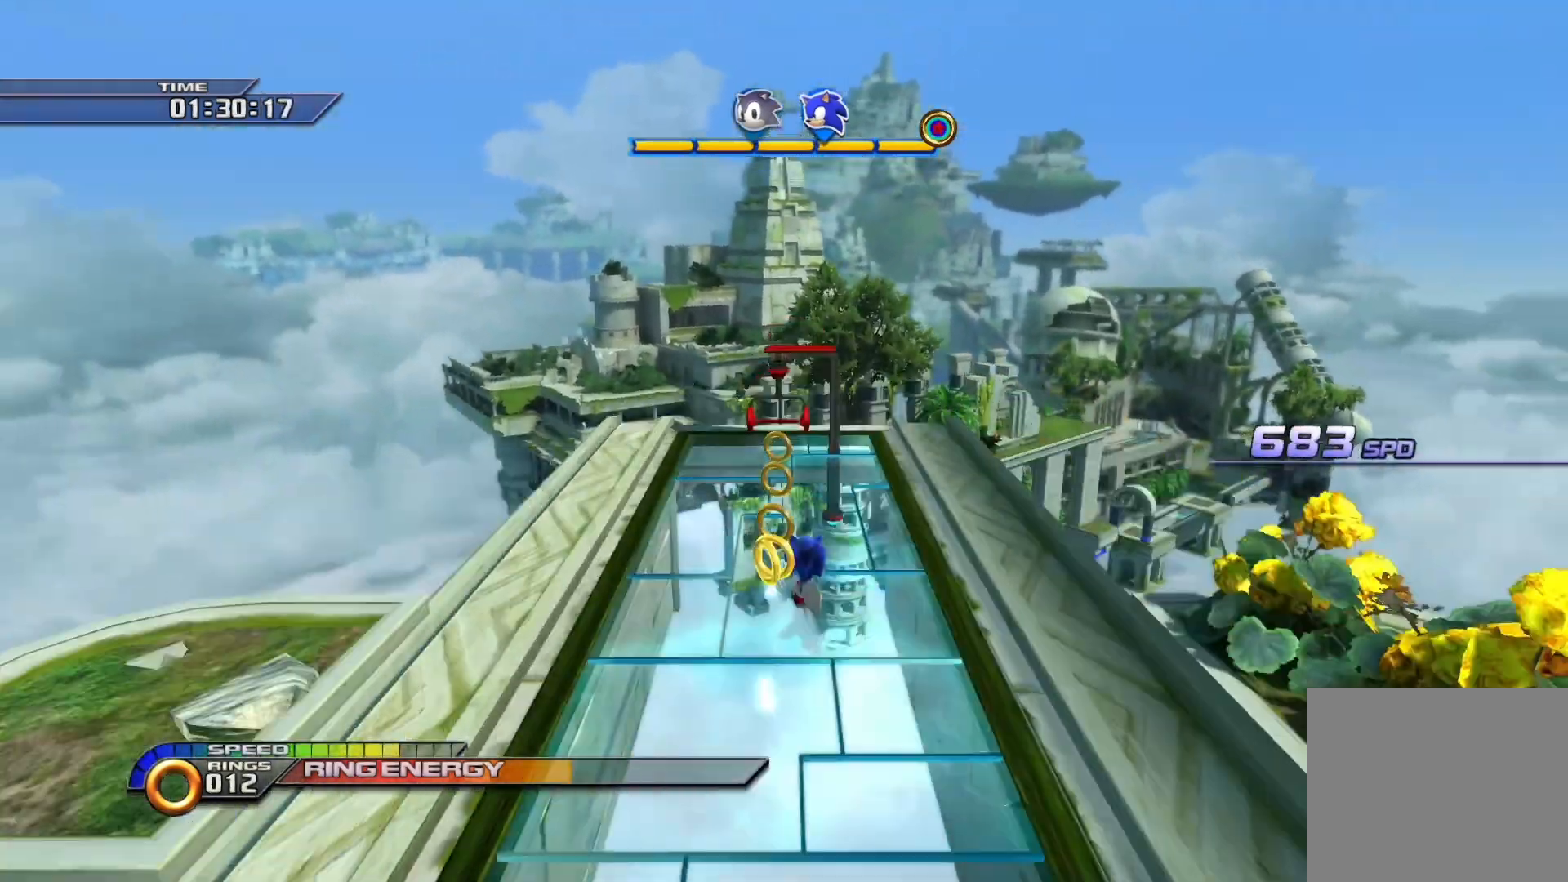
{"buttons": ["SQUARE"], "left_stick": "up", "right_stick": "center", "events": [[33, "SQUARE", "down"]]}
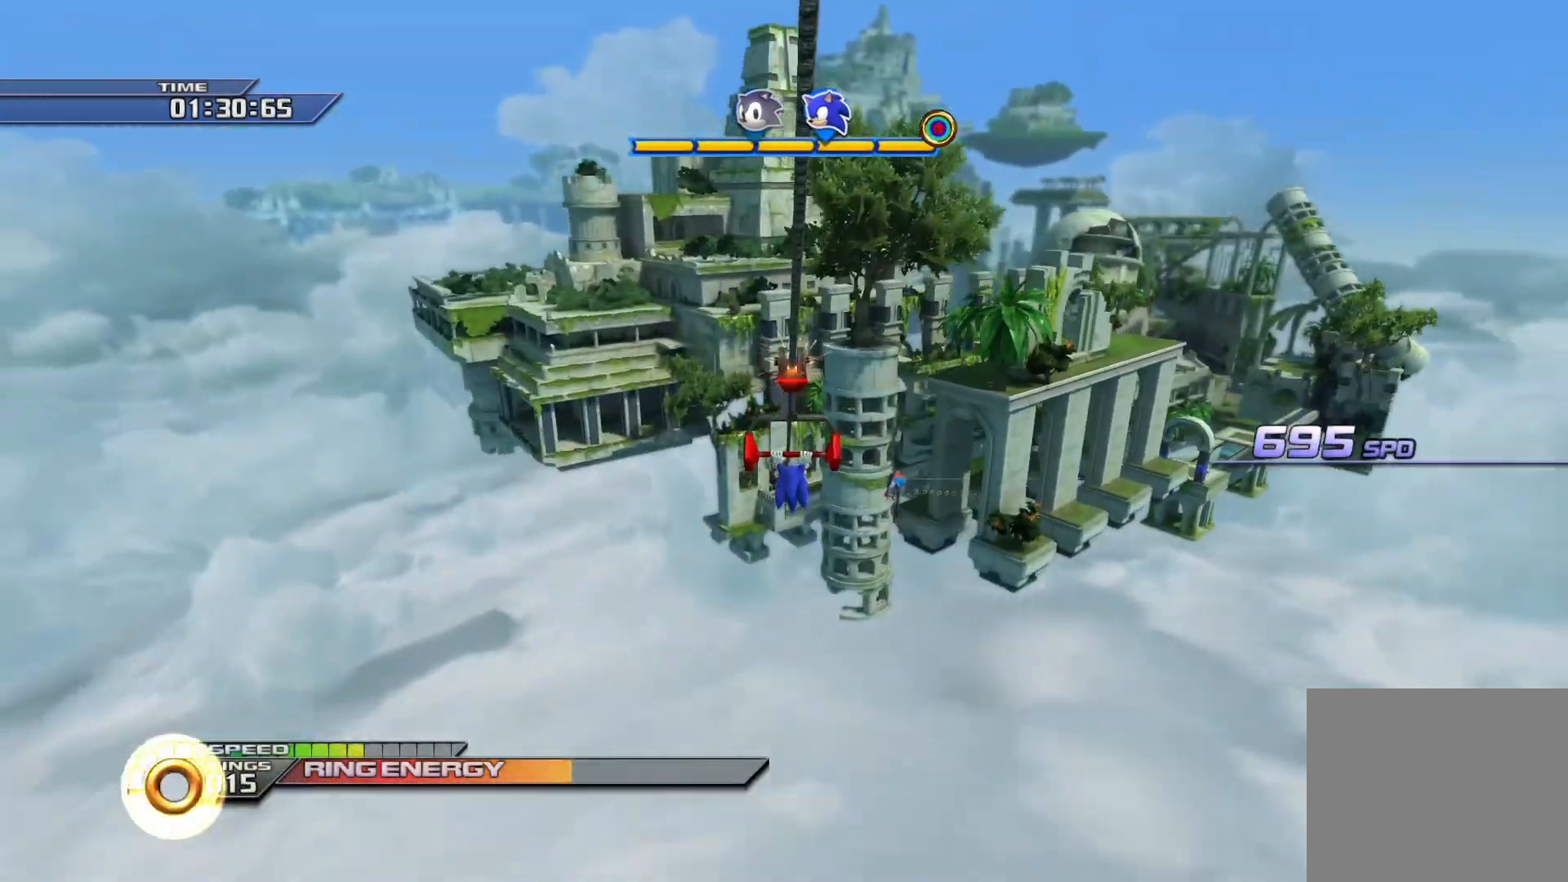
{"buttons": [], "left_stick": "right", "right_stick": "center", "events": [[267, "left_stick", "up-right"], [283, "SQUARE", "up"], [483, "left_stick", "right"]]}
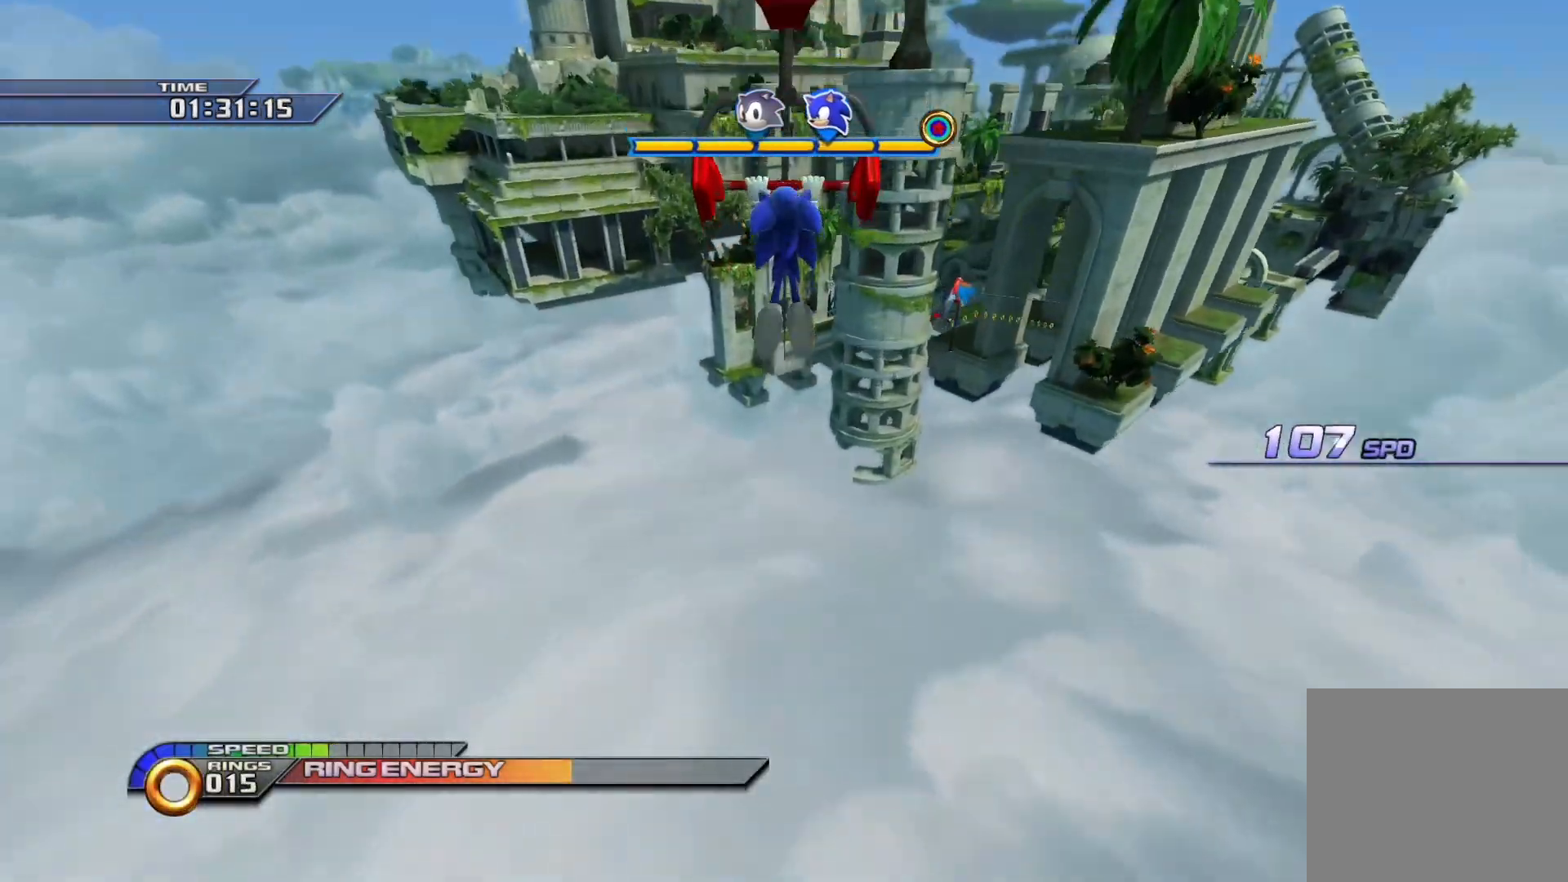
{"buttons": ["CROSS"], "left_stick": "right", "right_stick": "center", "events": [[50, "CROSS", "down"], [367, "CROSS", "up"], [433, "CROSS", "down"]]}
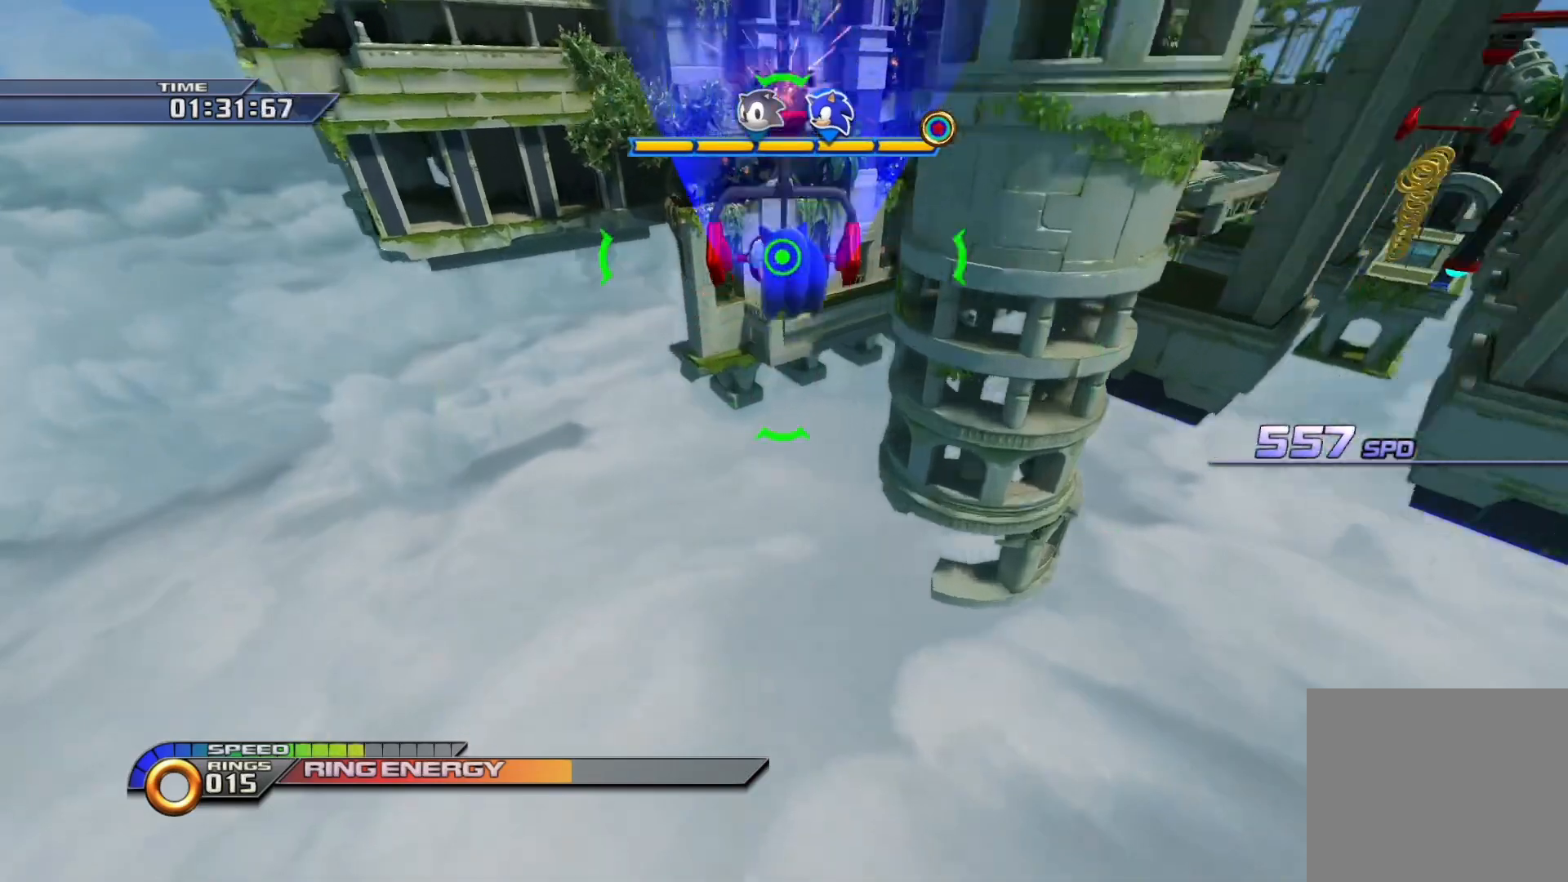
{"buttons": [], "left_stick": "up-right", "right_stick": "center", "events": [[333, "CROSS", "up"], [367, "left_stick", "up-right"]]}
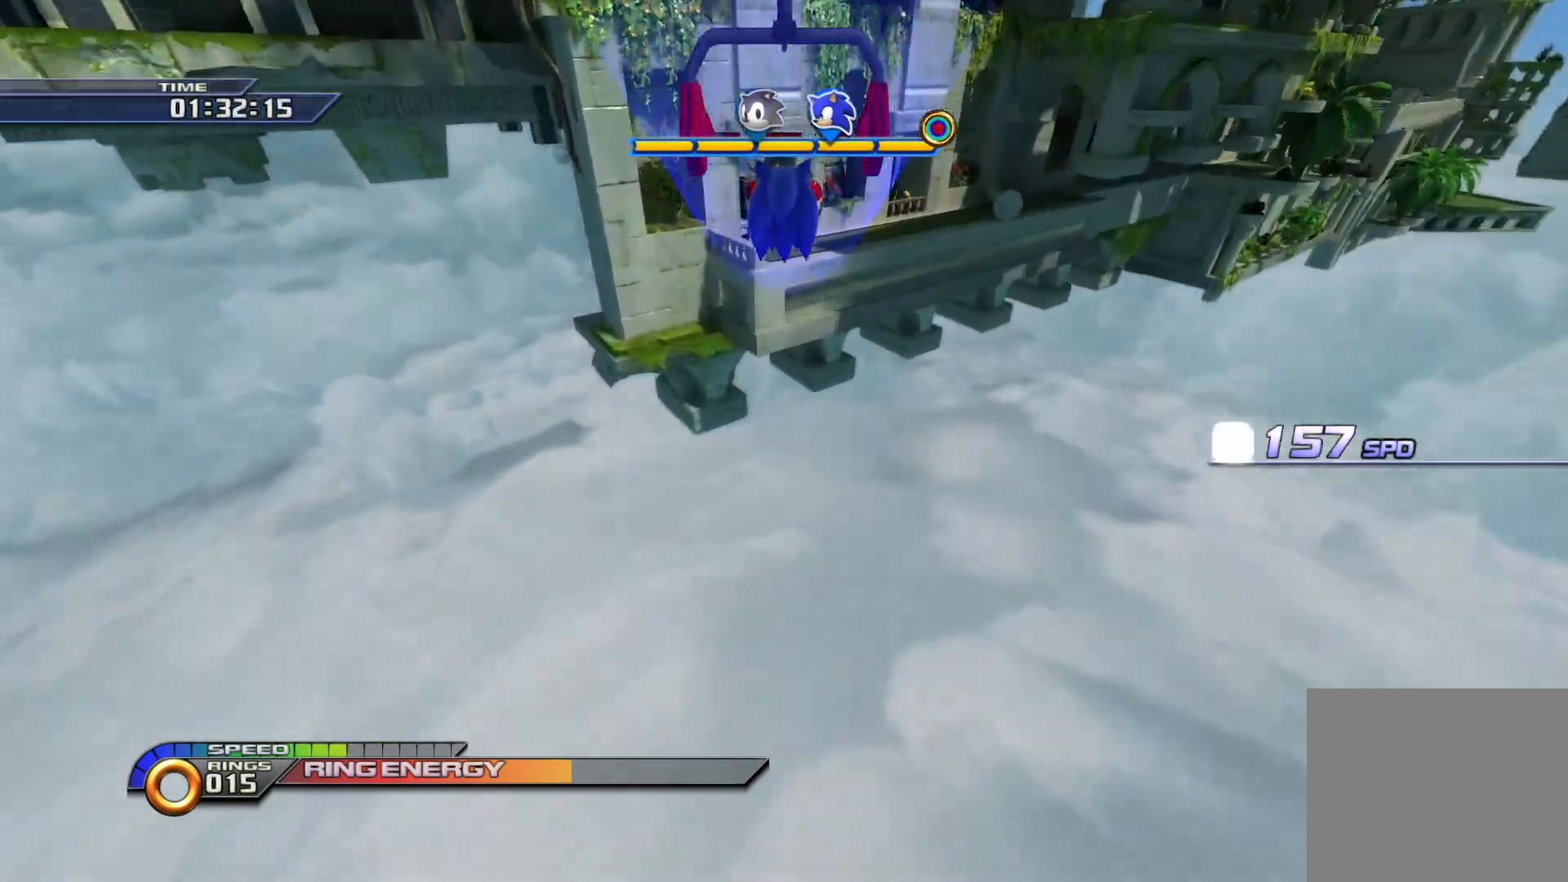
{"buttons": [], "left_stick": "up", "right_stick": "center", "events": [[67, "left_stick", "up"]]}
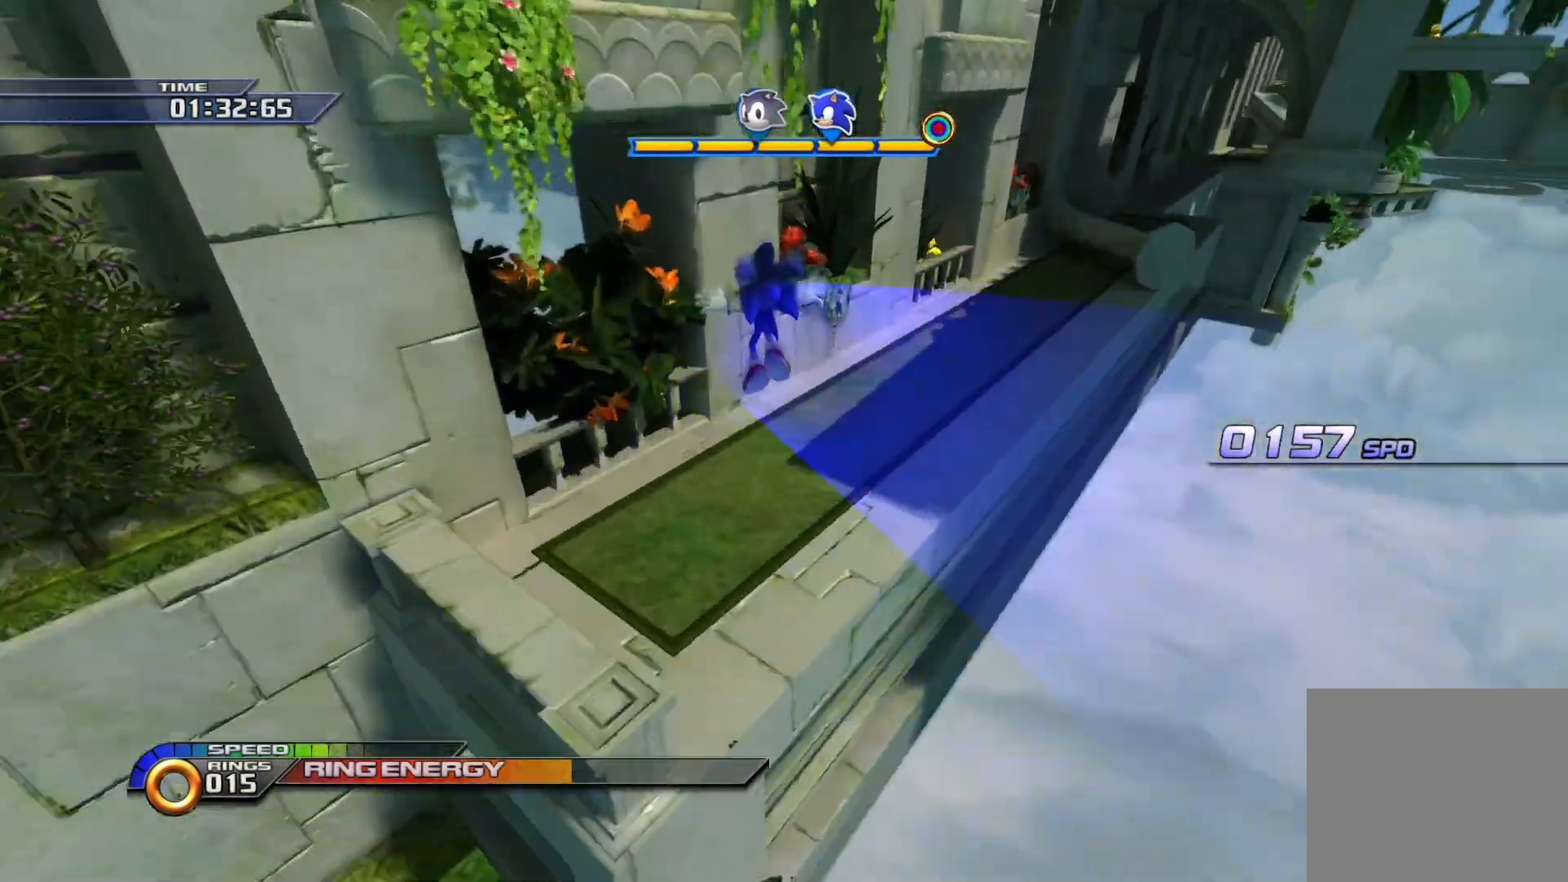
{"buttons": [], "left_stick": "up", "right_stick": "center", "events": []}
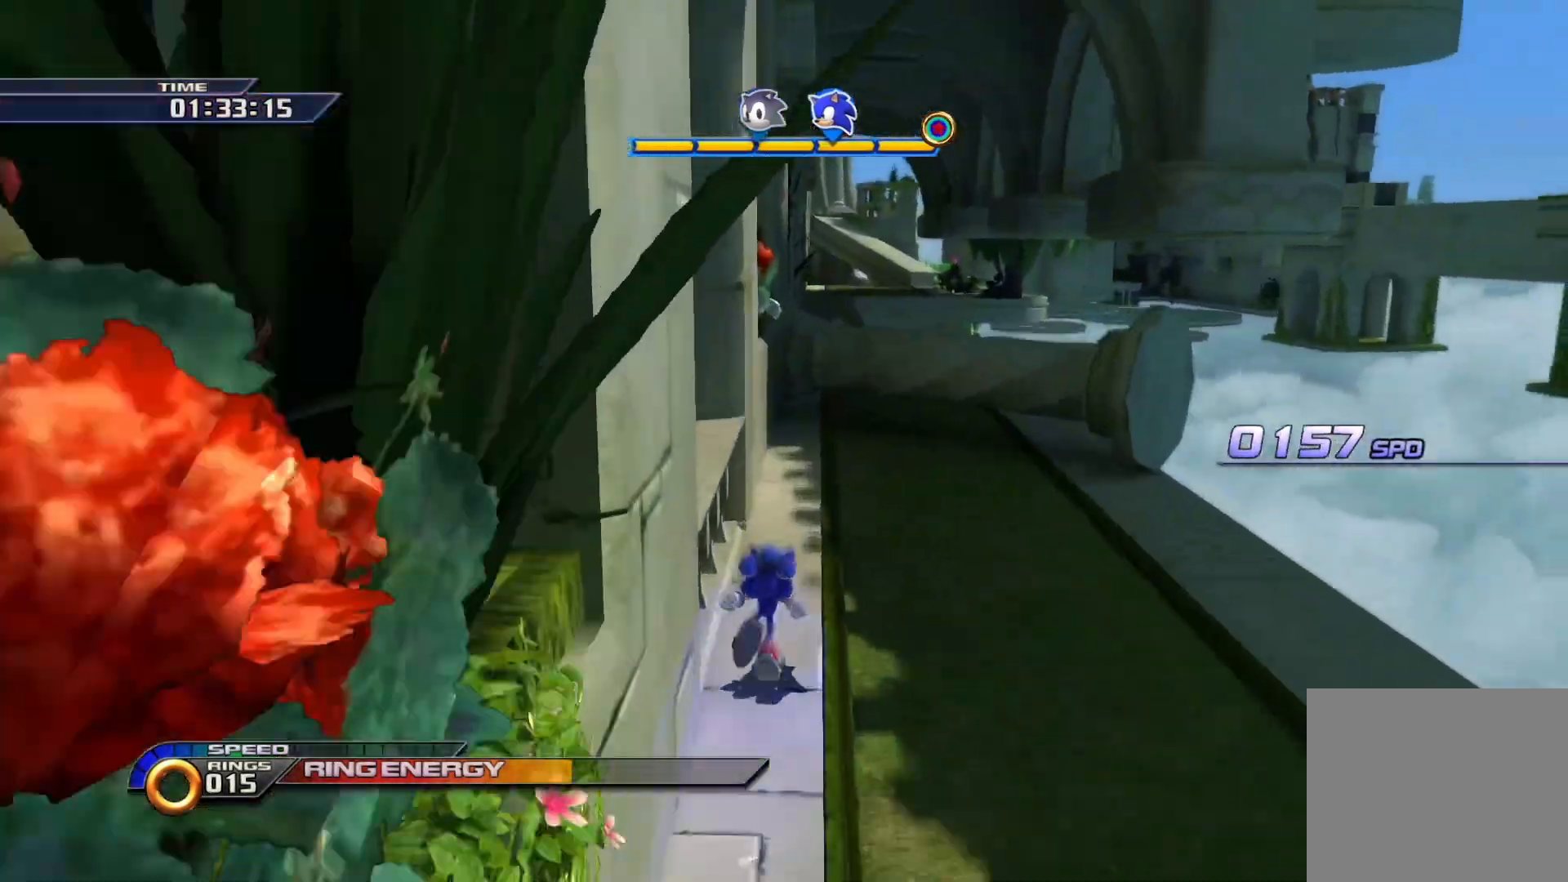
{"buttons": [], "left_stick": "up", "right_stick": "center", "events": [[133, "CROSS", "down"], [317, "CROSS", "up"]]}
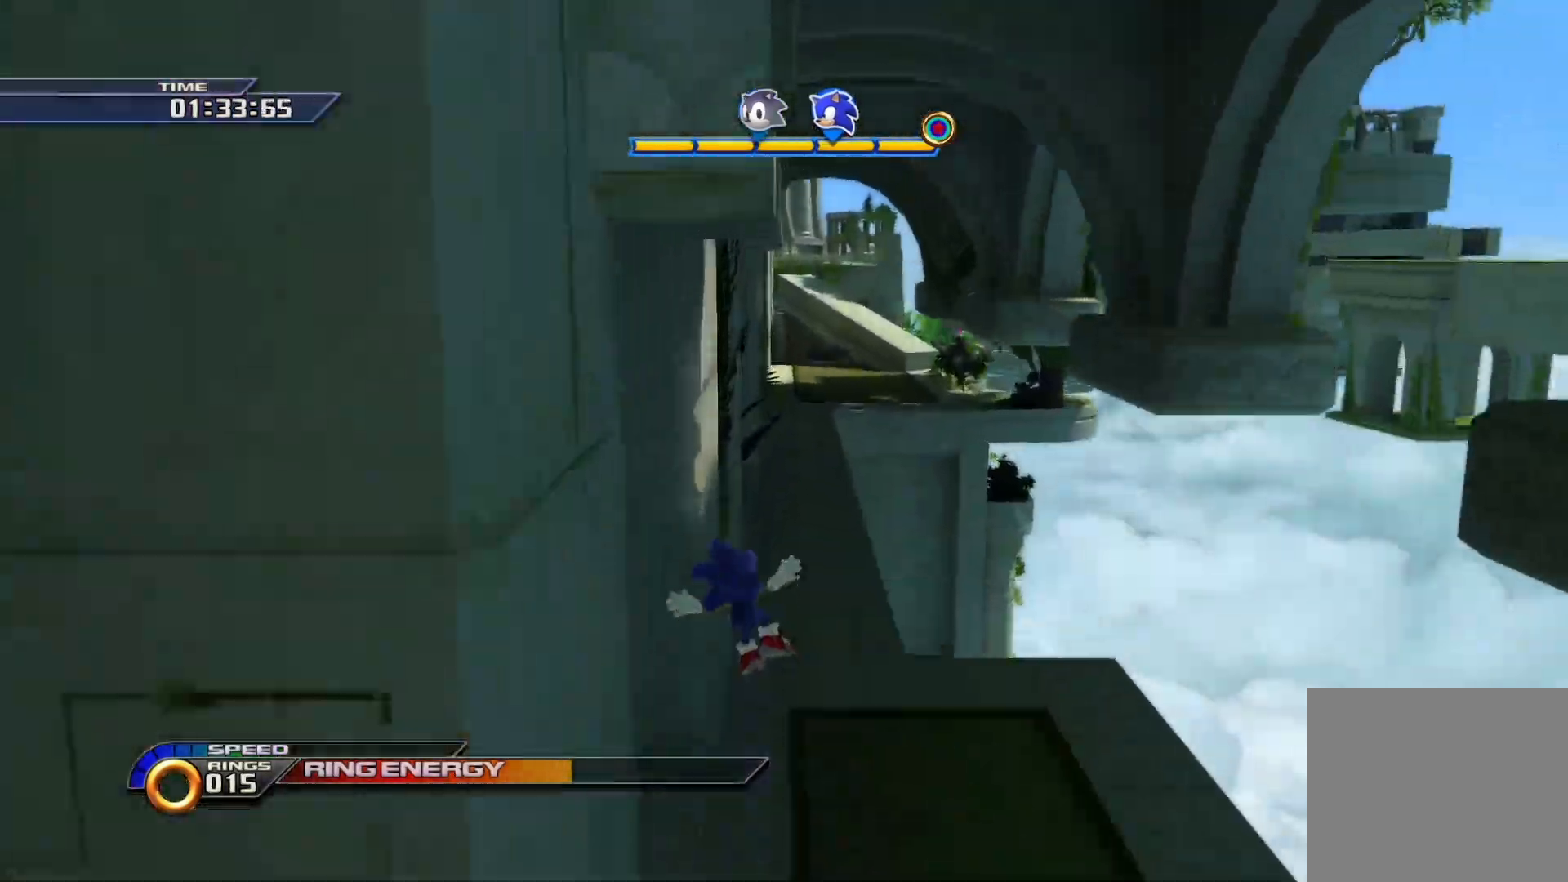
{"buttons": [], "left_stick": "up", "right_stick": "center", "events": []}
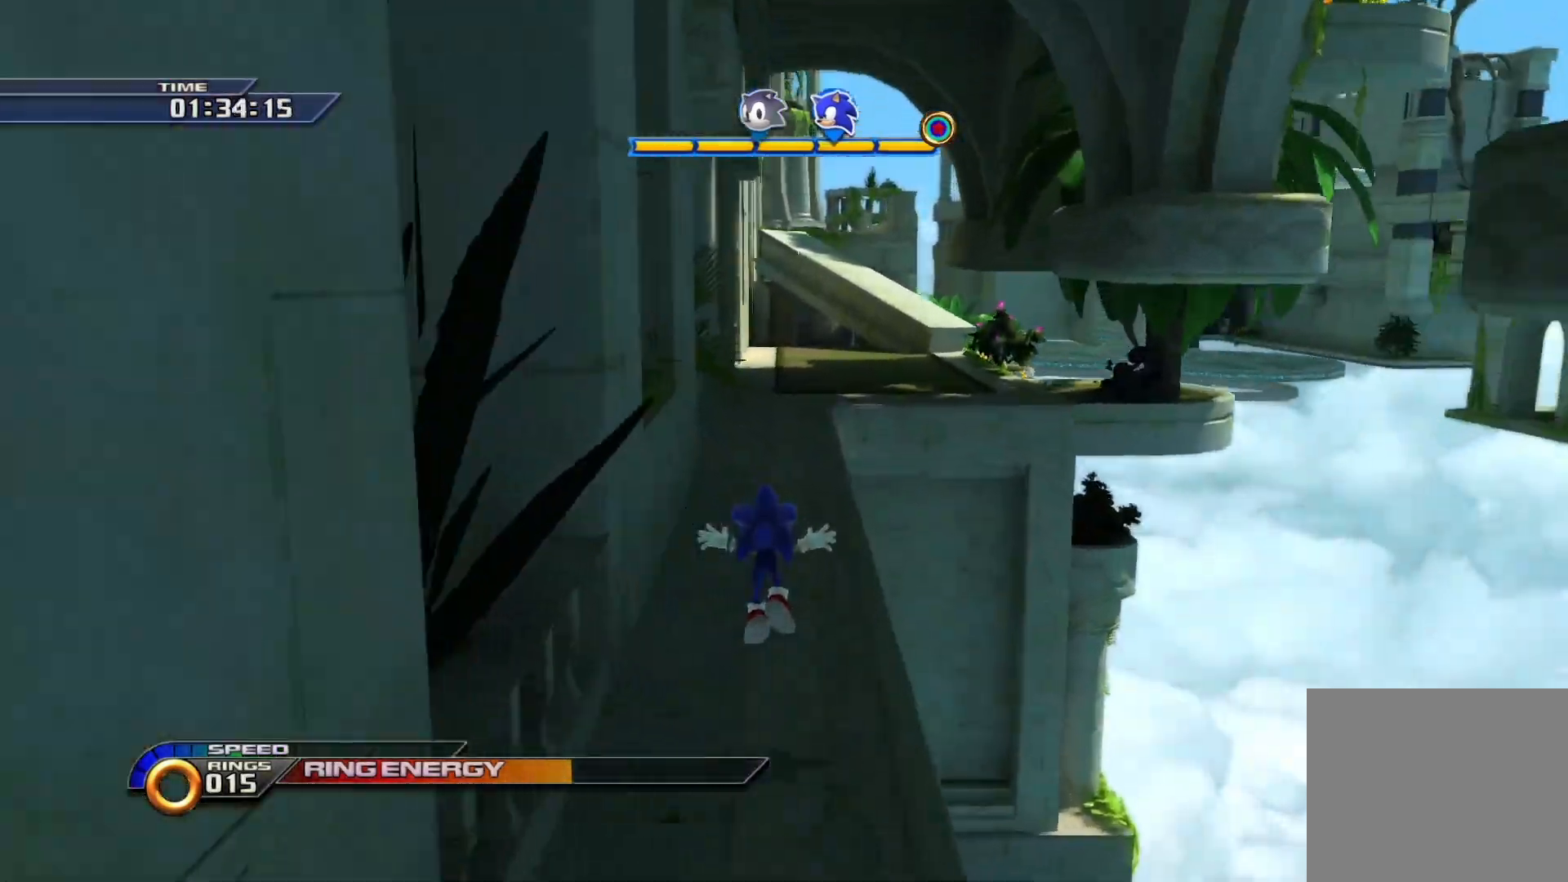
{"buttons": [], "left_stick": "up", "right_stick": "center", "events": []}
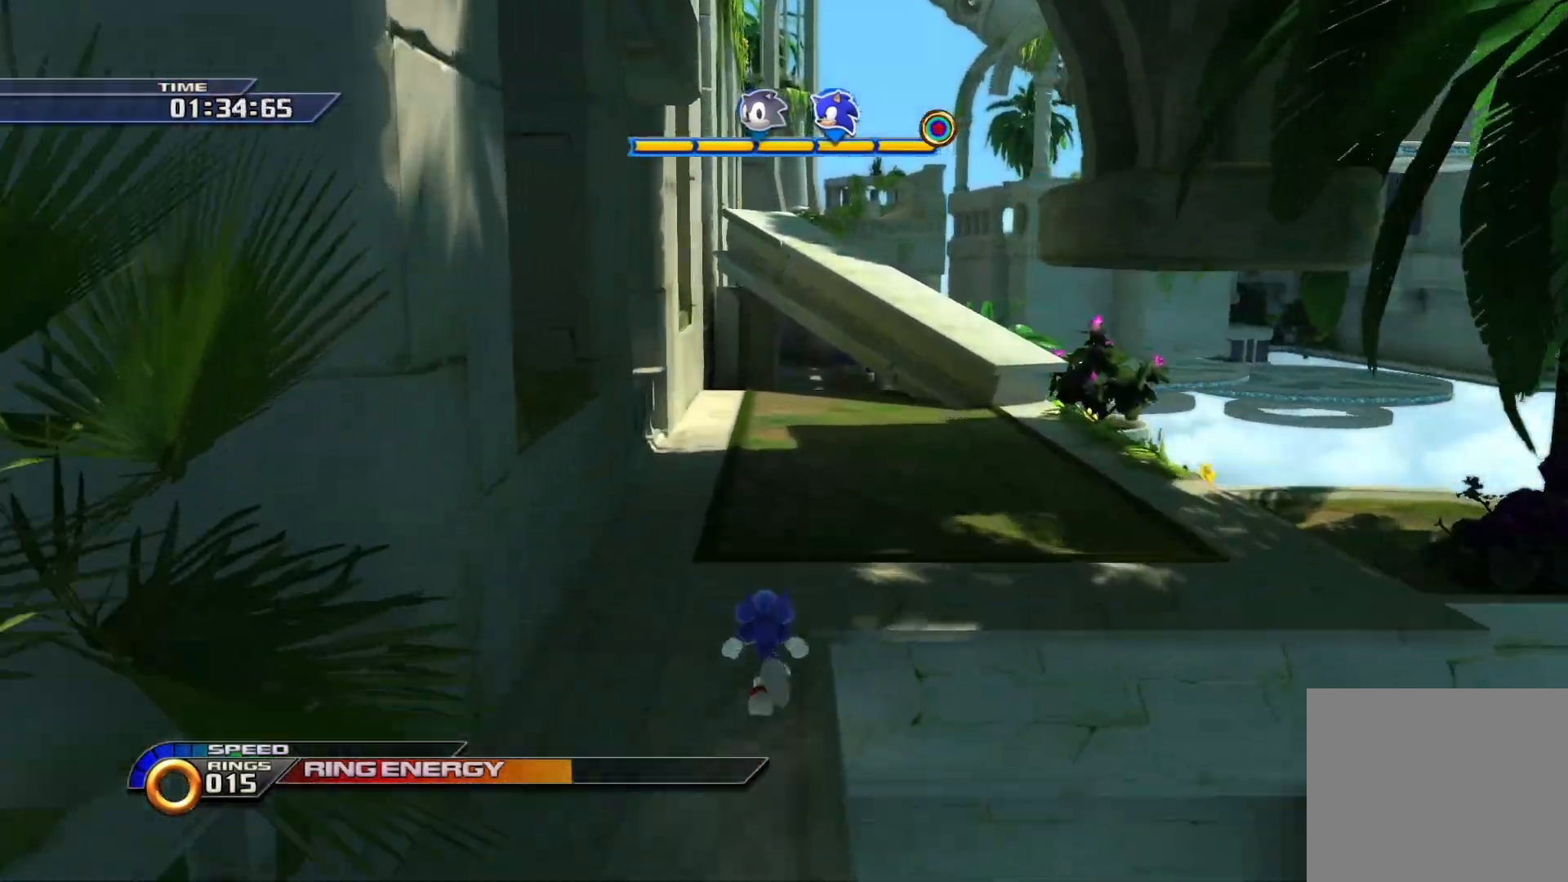
{"buttons": [], "left_stick": "up", "right_stick": "center", "events": []}
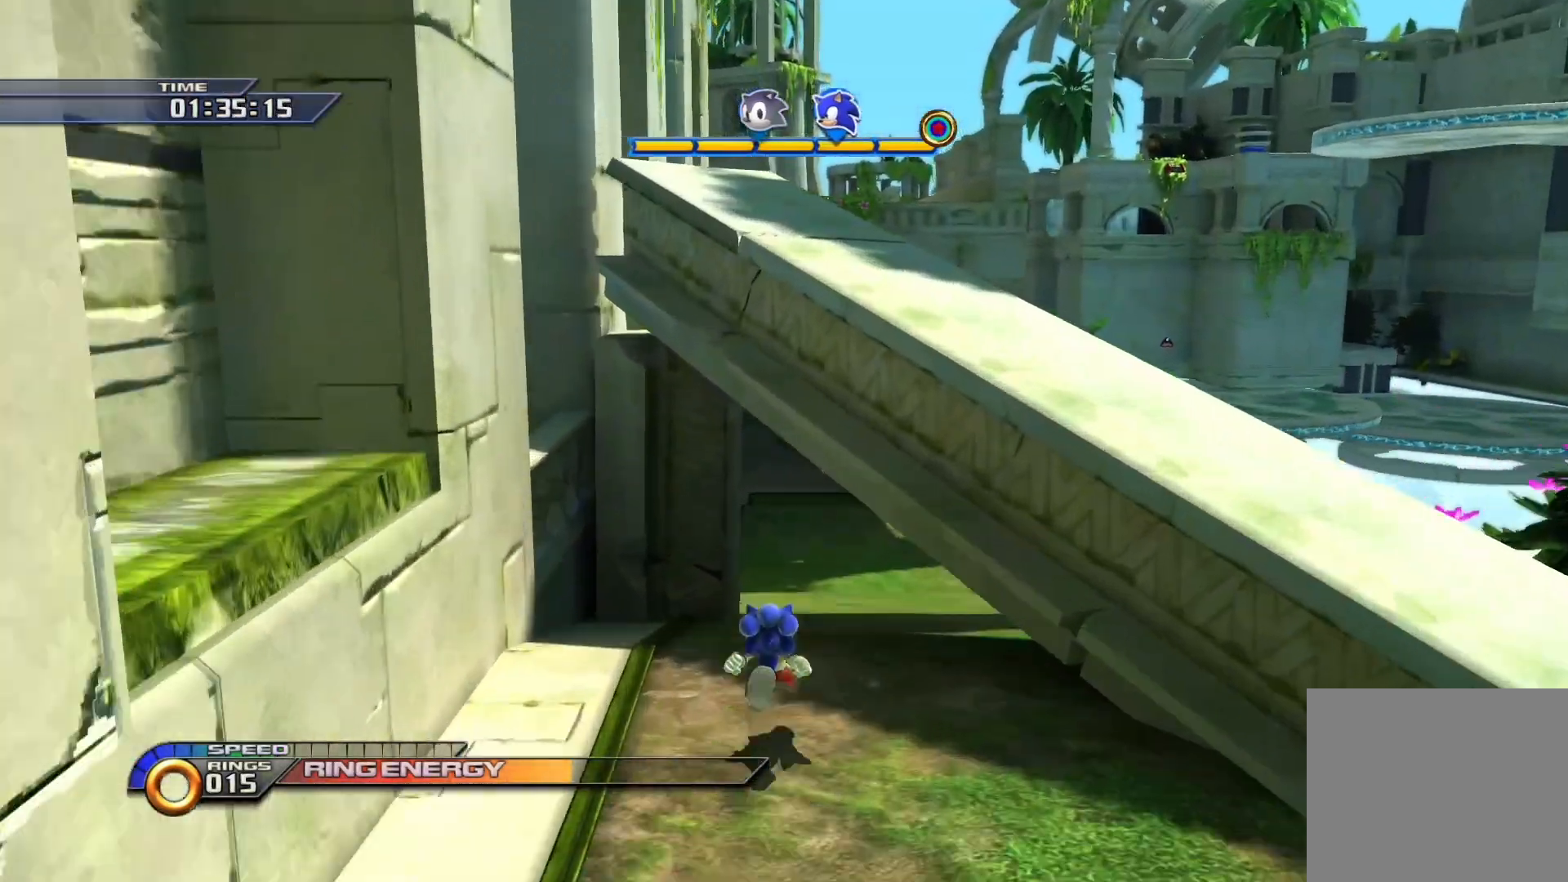
{"buttons": [], "left_stick": "up", "right_stick": "center", "events": []}
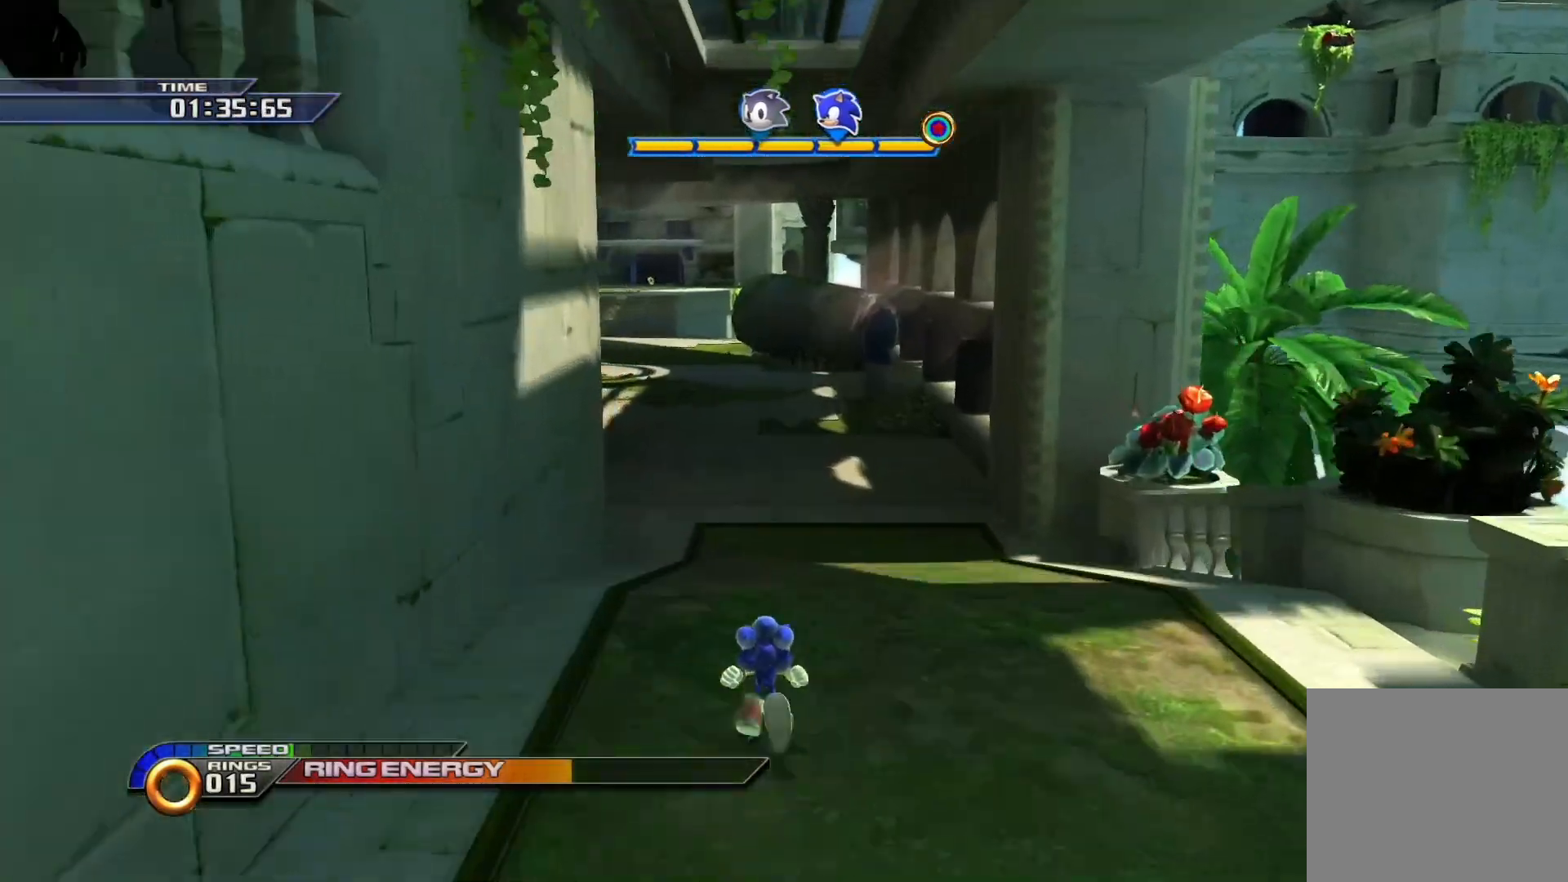
{"buttons": [], "left_stick": "up-left", "right_stick": "center", "events": [[200, "left_stick", "up-left"]]}
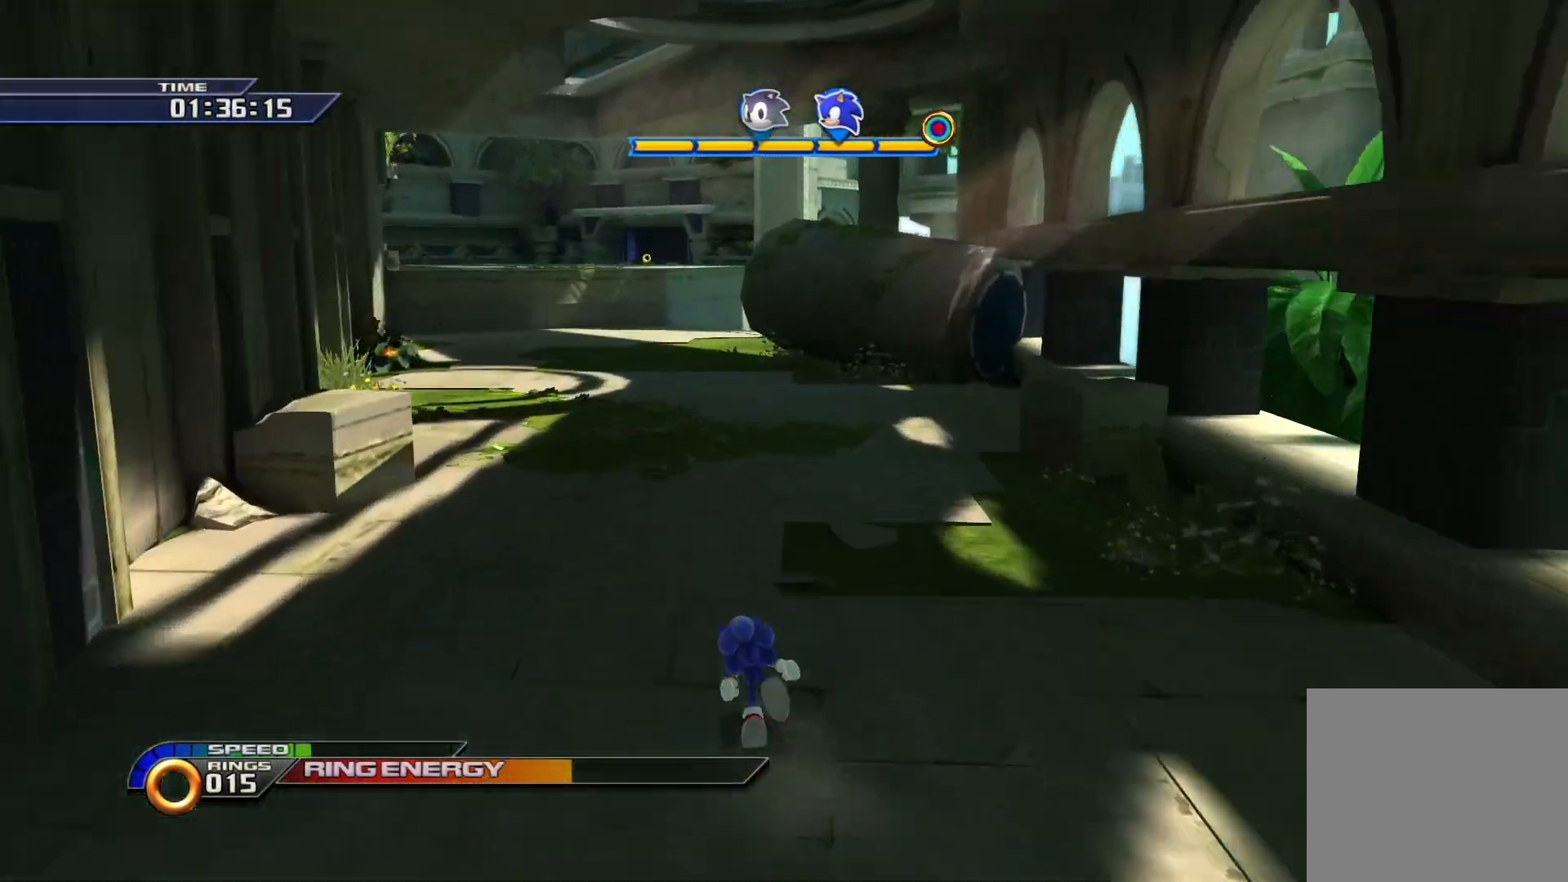
{"buttons": ["CROSS"], "left_stick": "up-left", "right_stick": "center", "events": [[467, "CROSS", "down"]]}
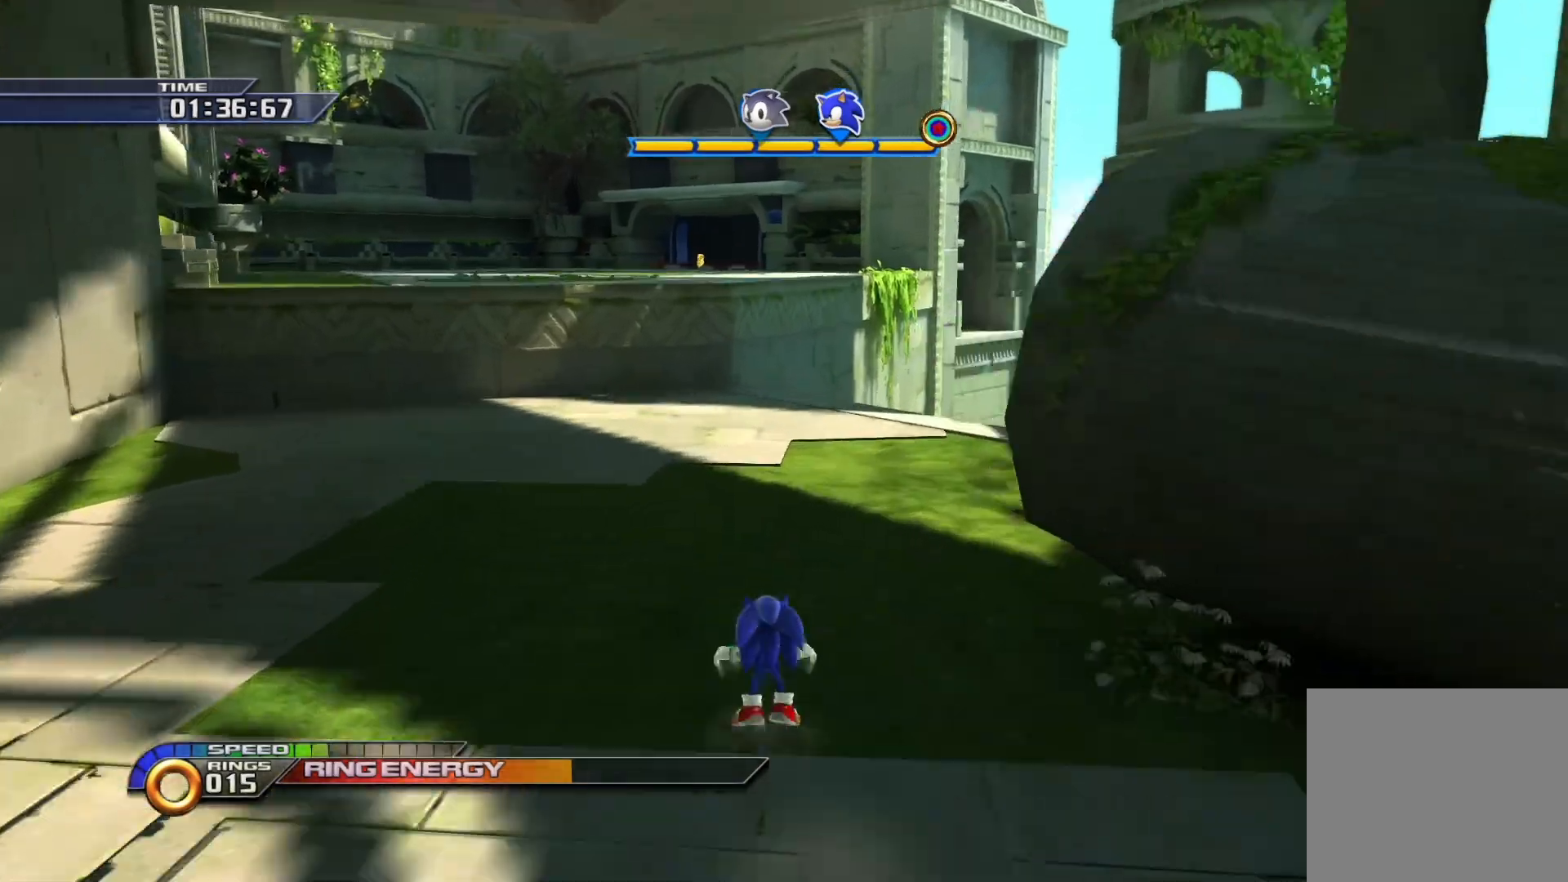
{"buttons": [], "left_stick": "up", "right_stick": "center", "events": [[383, "left_stick", "up"], [450, "CROSS", "up"]]}
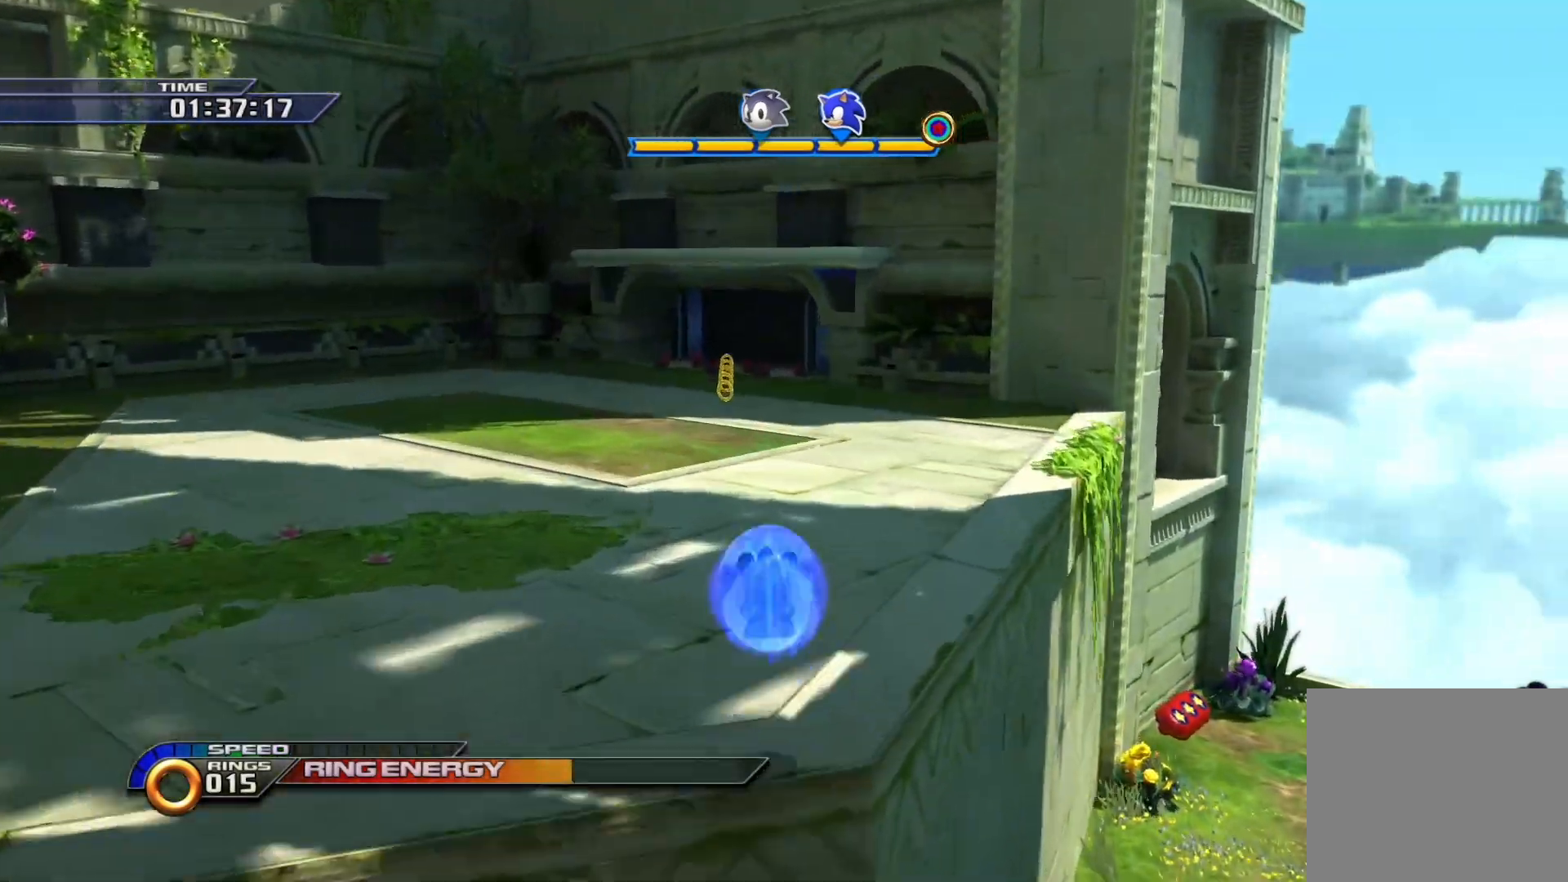
{"buttons": ["SQUARE"], "left_stick": "up", "right_stick": "center", "events": [[350, "SQUARE", "down"]]}
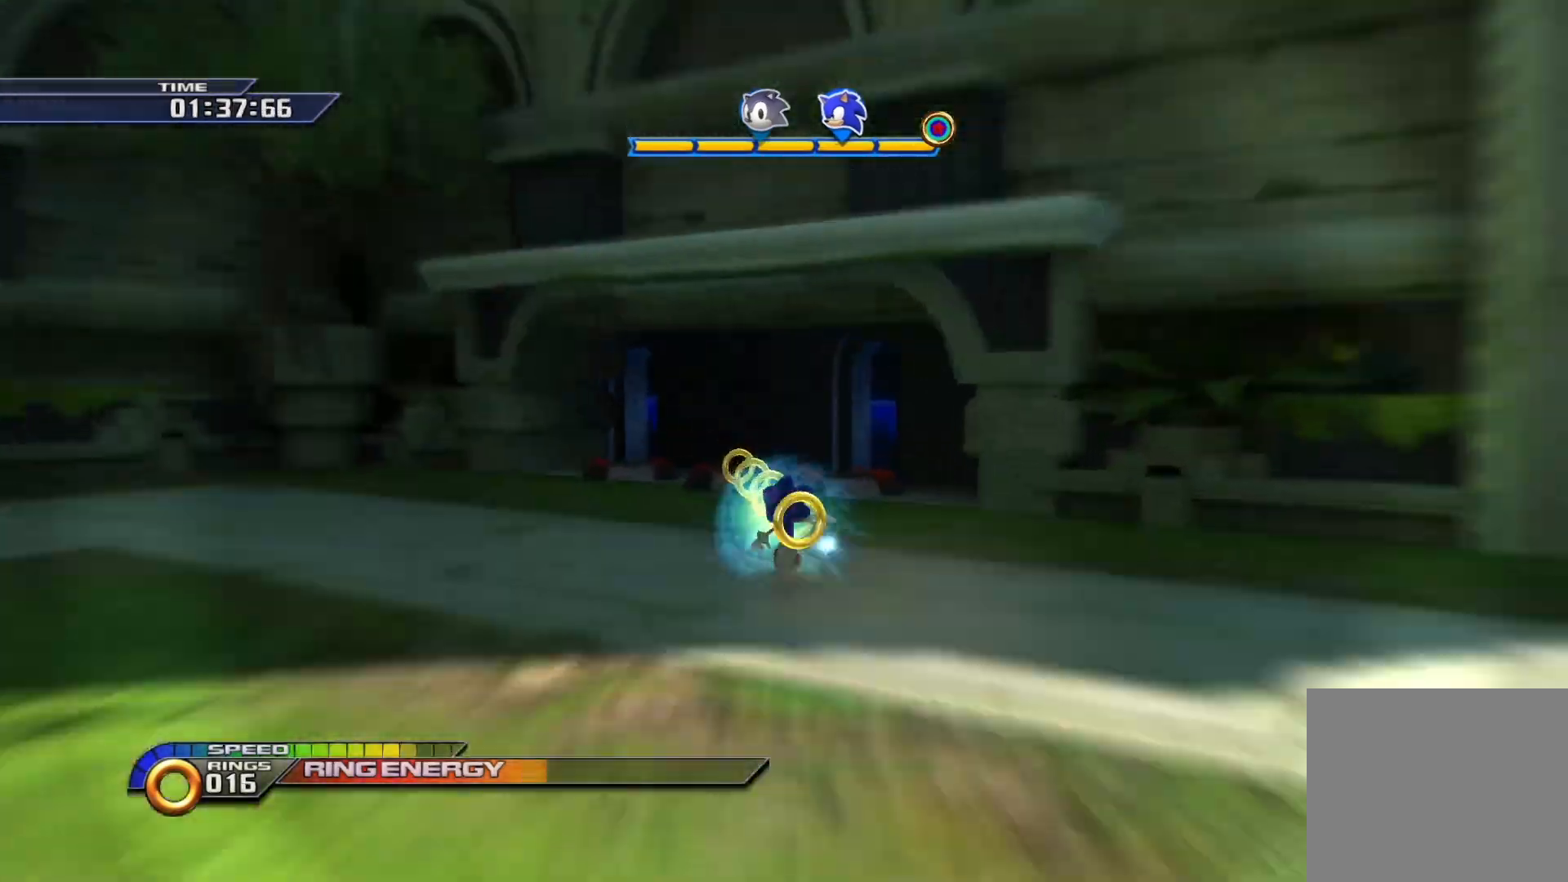
{"buttons": ["SQUARE"], "left_stick": "up", "right_stick": "center", "events": [[283, "left_stick", "center"], [400, "left_stick", "up"]]}
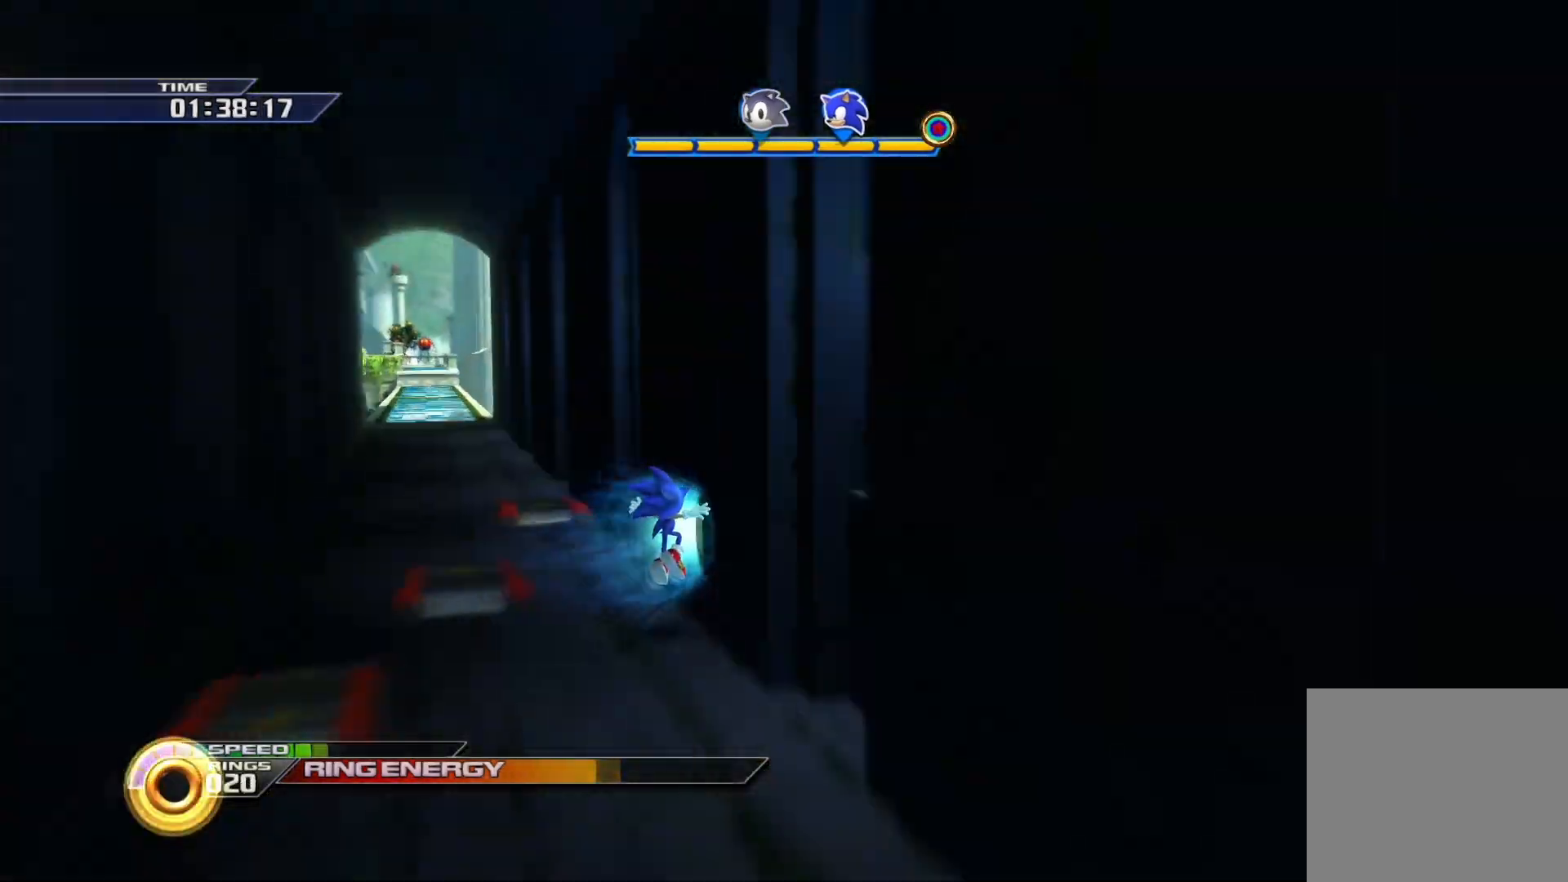
{"buttons": ["SQUARE"], "left_stick": "up-left", "right_stick": "center", "events": [[217, "left_stick", "up-left"]]}
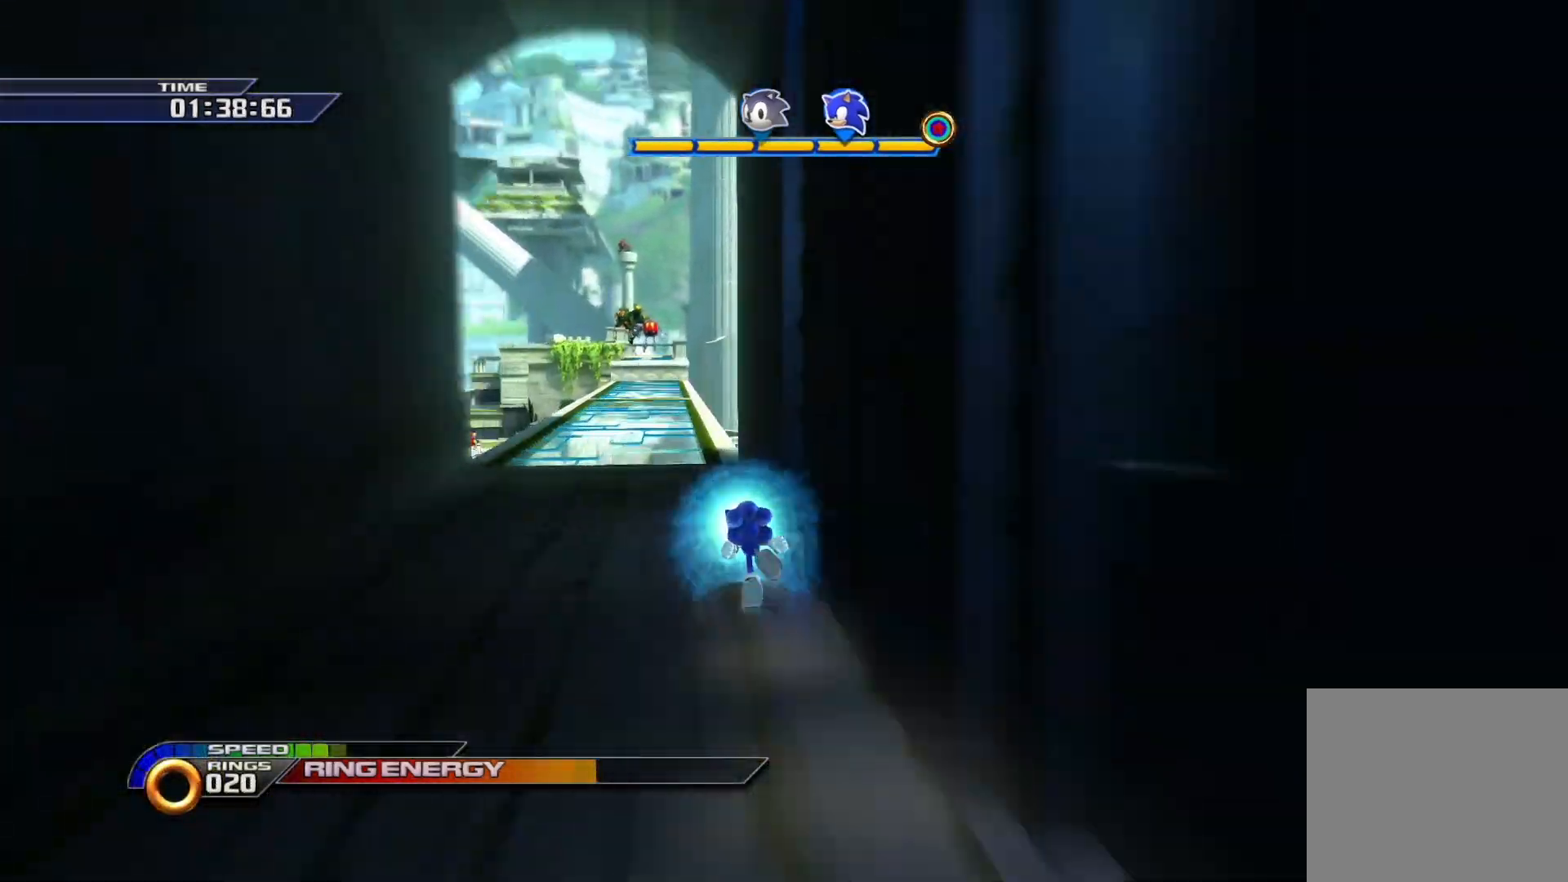
{"buttons": ["SQUARE"], "left_stick": "up", "right_stick": "center", "events": [[167, "left_stick", "up"]]}
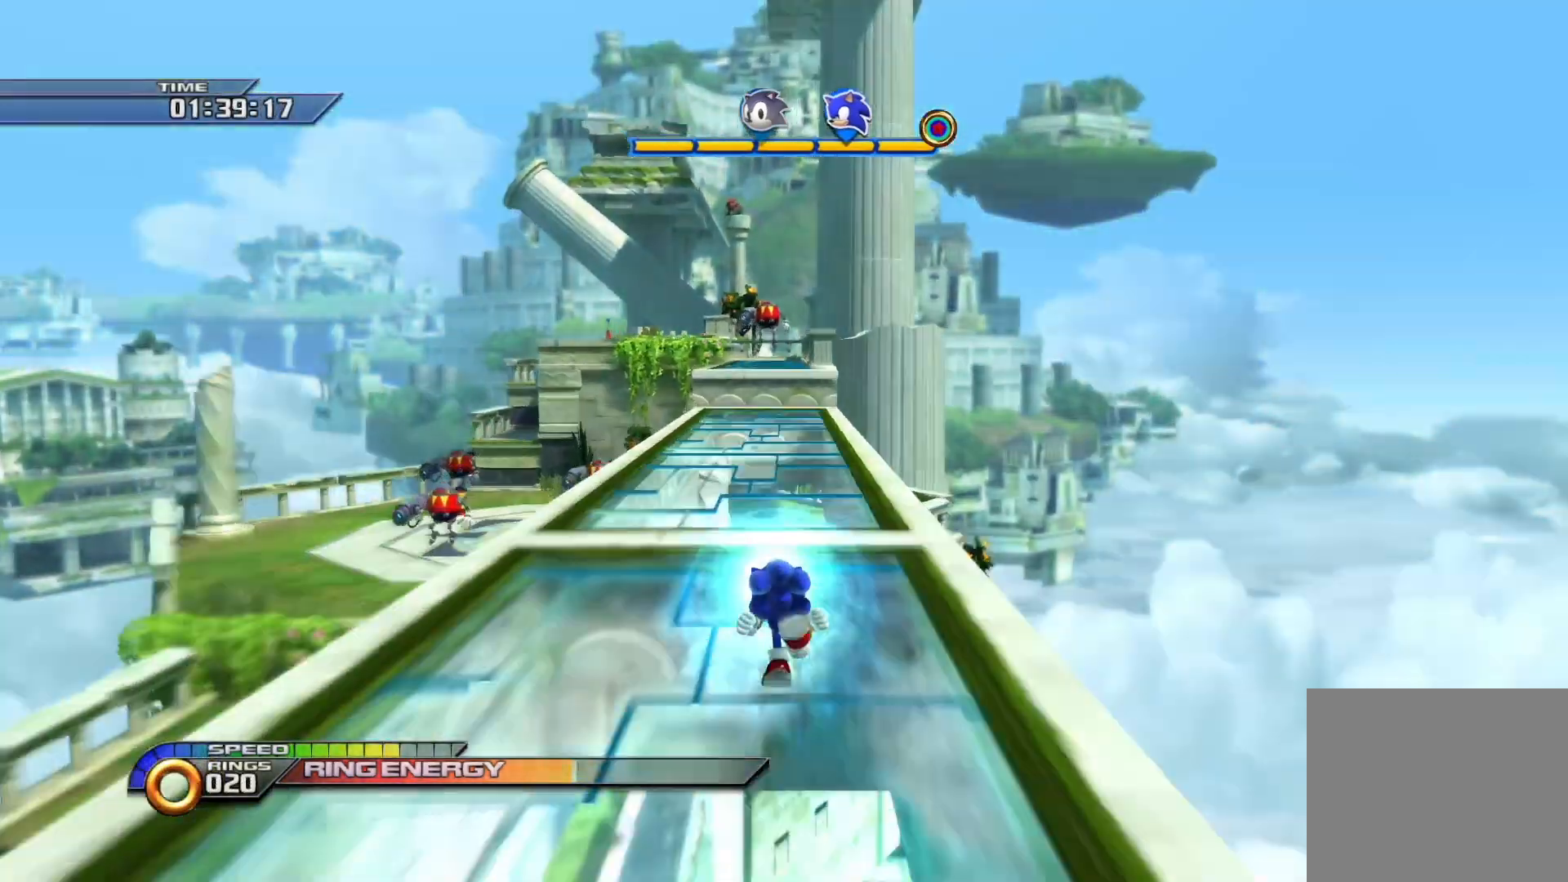
{"buttons": ["CROSS", "SQUARE"], "left_stick": "up", "right_stick": "center", "events": [[167, "CROSS", "down"]]}
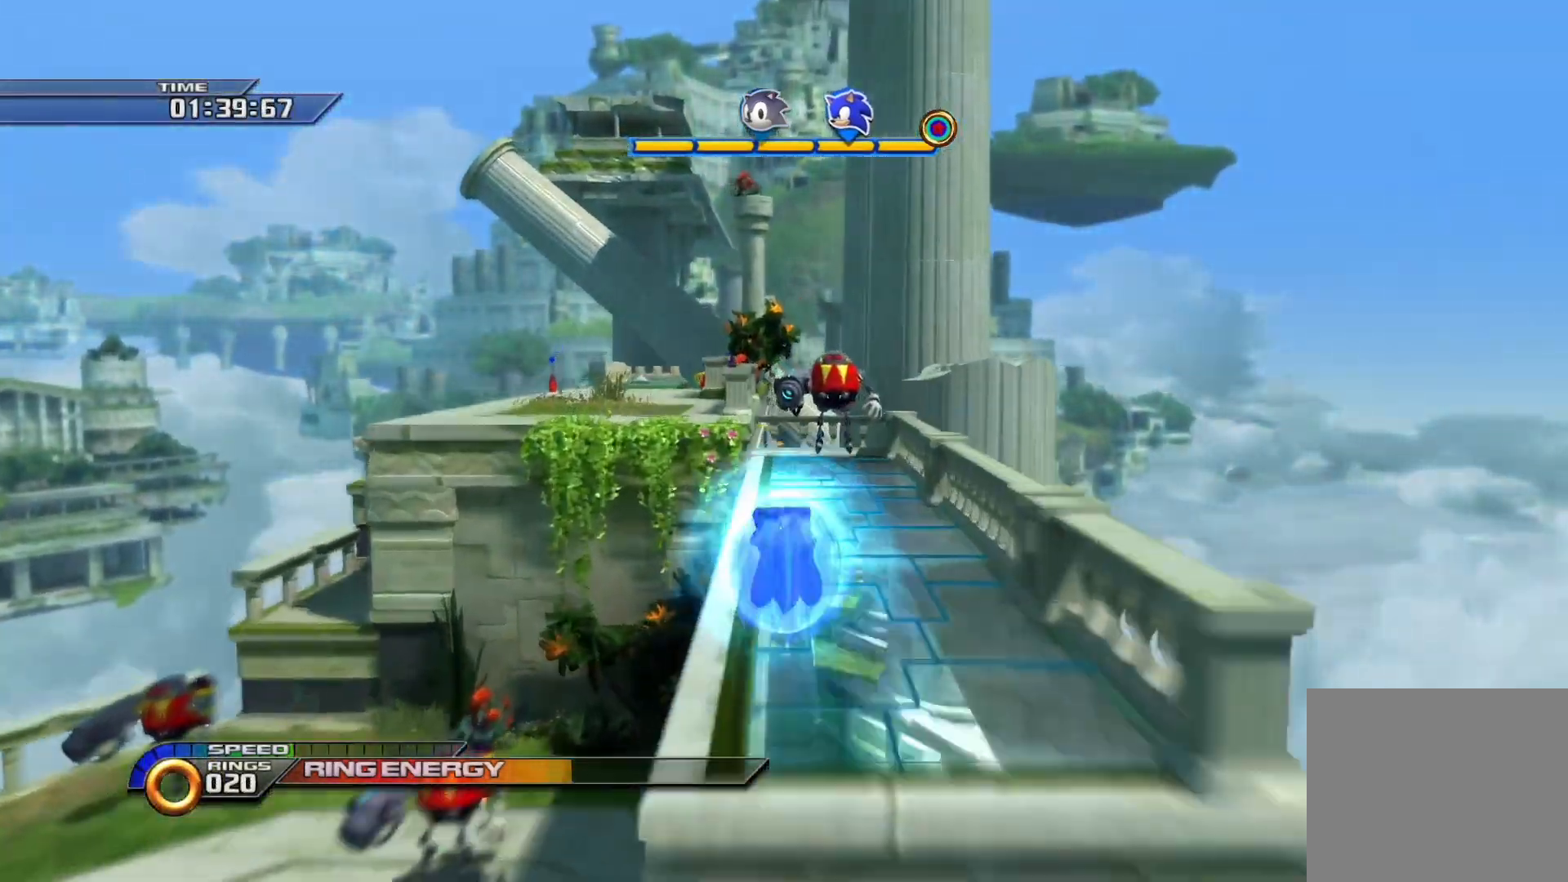
{"buttons": [], "left_stick": "up", "right_stick": "center", "events": [[67, "CROSS", "up"], [100, "SQUARE", "up"], [200, "SQUARE", "down"], [400, "SQUARE", "up"]]}
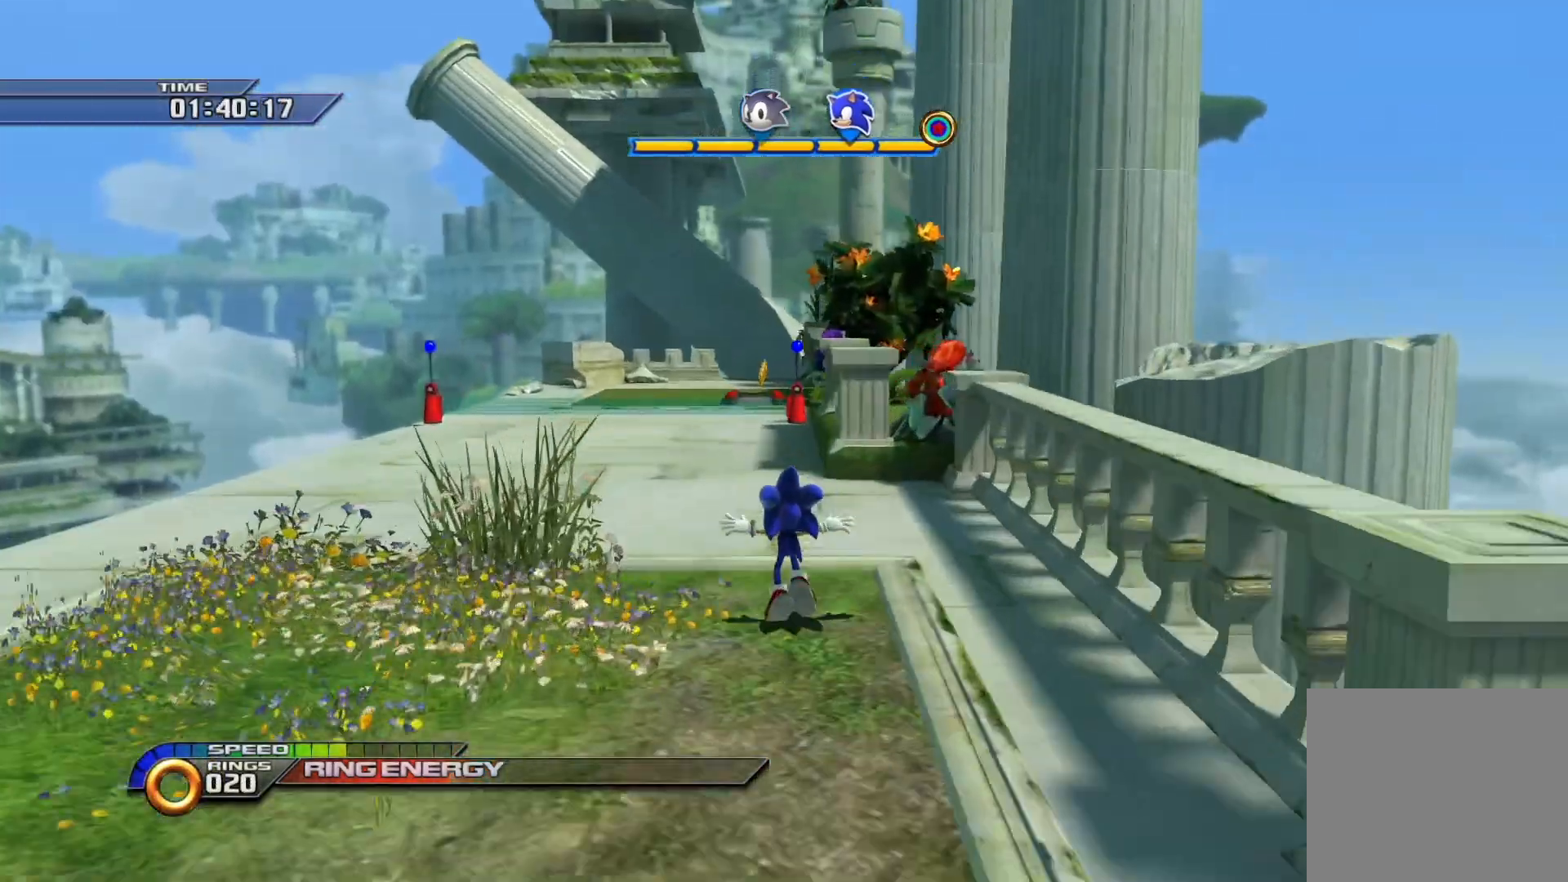
{"buttons": ["SQUARE"], "left_stick": "up-right", "right_stick": "center", "events": [[150, "SQUARE", "down"], [183, "left_stick", "up-right"]]}
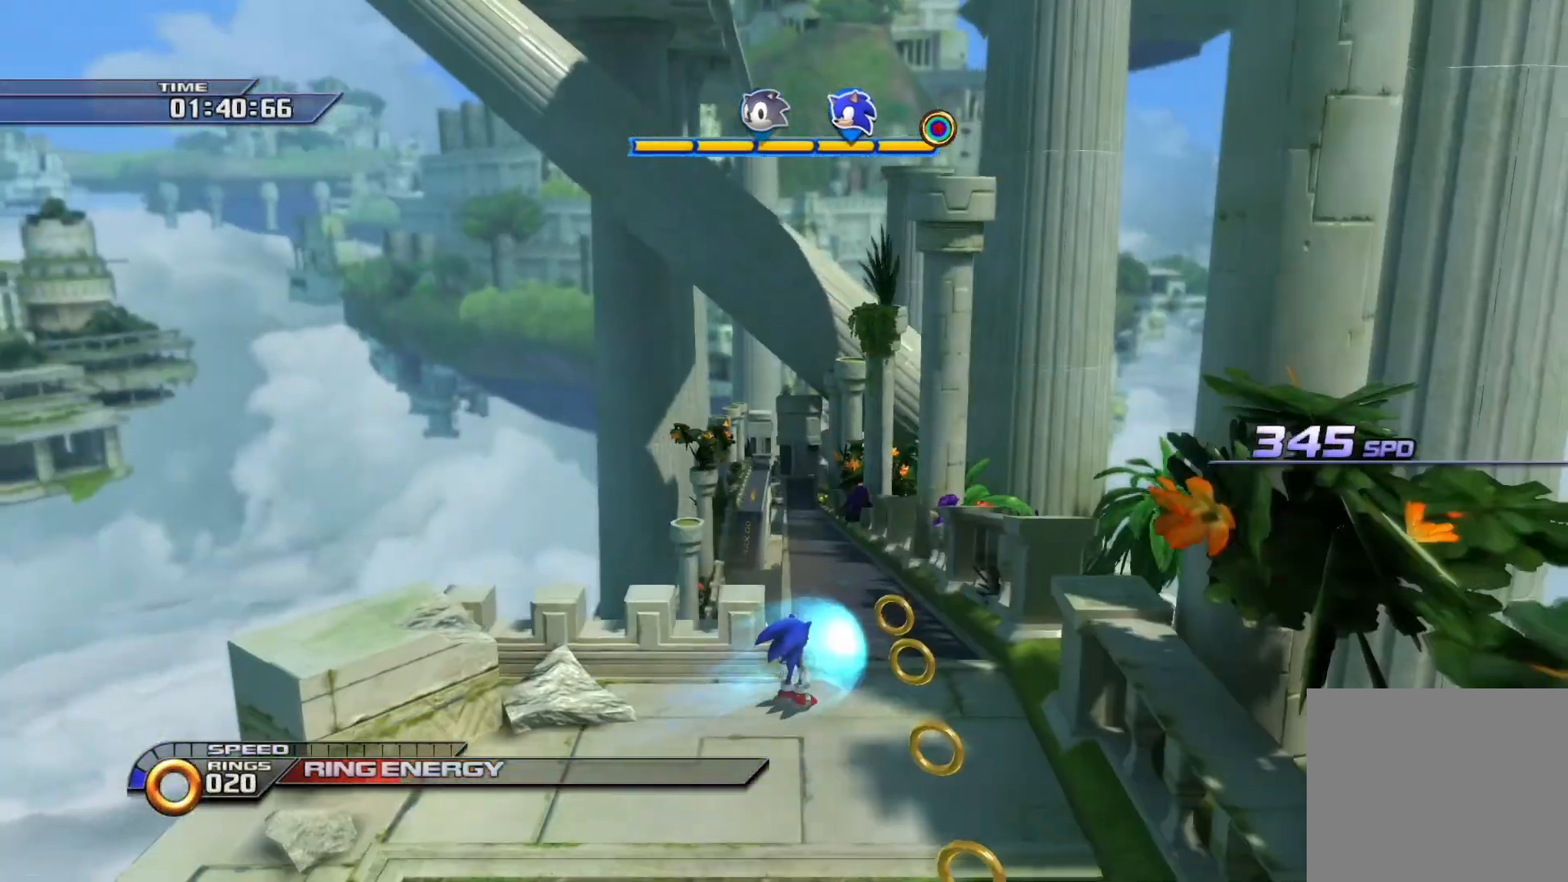
{"buttons": ["SQUARE"], "left_stick": "up", "right_stick": "center", "events": [[33, "left_stick", "up"], [333, "SQUARE", "up"], [400, "SQUARE", "down"]]}
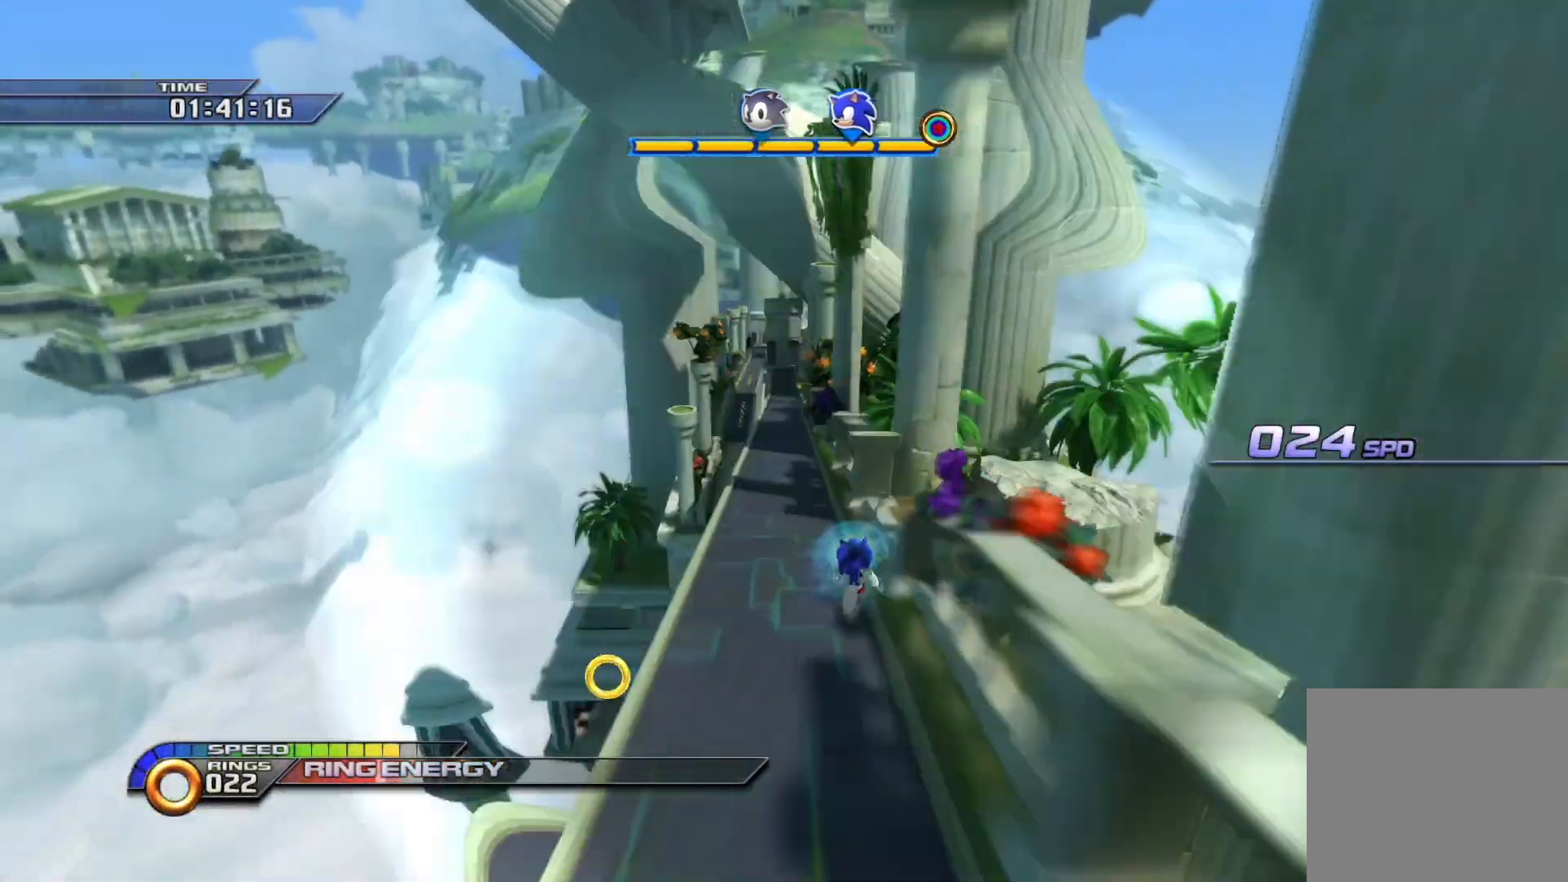
{"buttons": ["SQUARE"], "left_stick": "center", "right_stick": "center", "events": [[267, "left_stick", "center"]]}